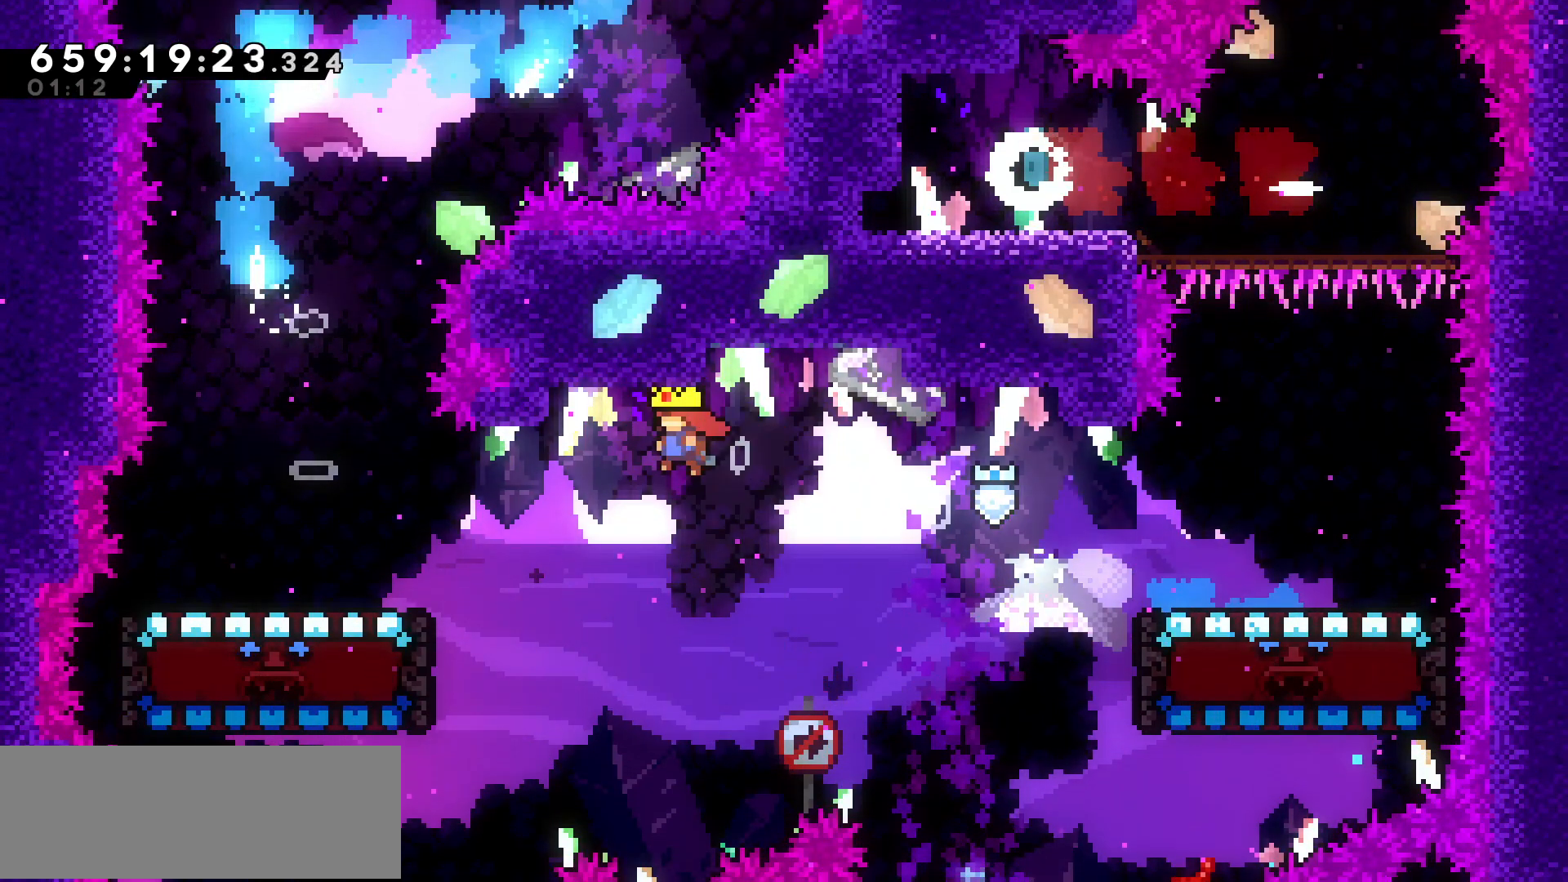
Gameplay with keyboard; each line is a JSON object with the keys held at the frame after it. "events" lists presses ("down") and releases ("up") of "dash", "demo", "down", "grab", "jump", "jump2", "left", "pause", "right" and "up" between this image and that frame as [ms after this image, input, new state], when the widget could be followed in between. No other keys are recorded. Mouse input is not recorded. Key names are as the overlay labels them; some are game actions (e.g. jump) rather than physical keys.
{"keys": [], "events": [[350, "grab", "down"], [350, "jump", "up"], [450, "left", "up"], [500, "grab", "up"]]}
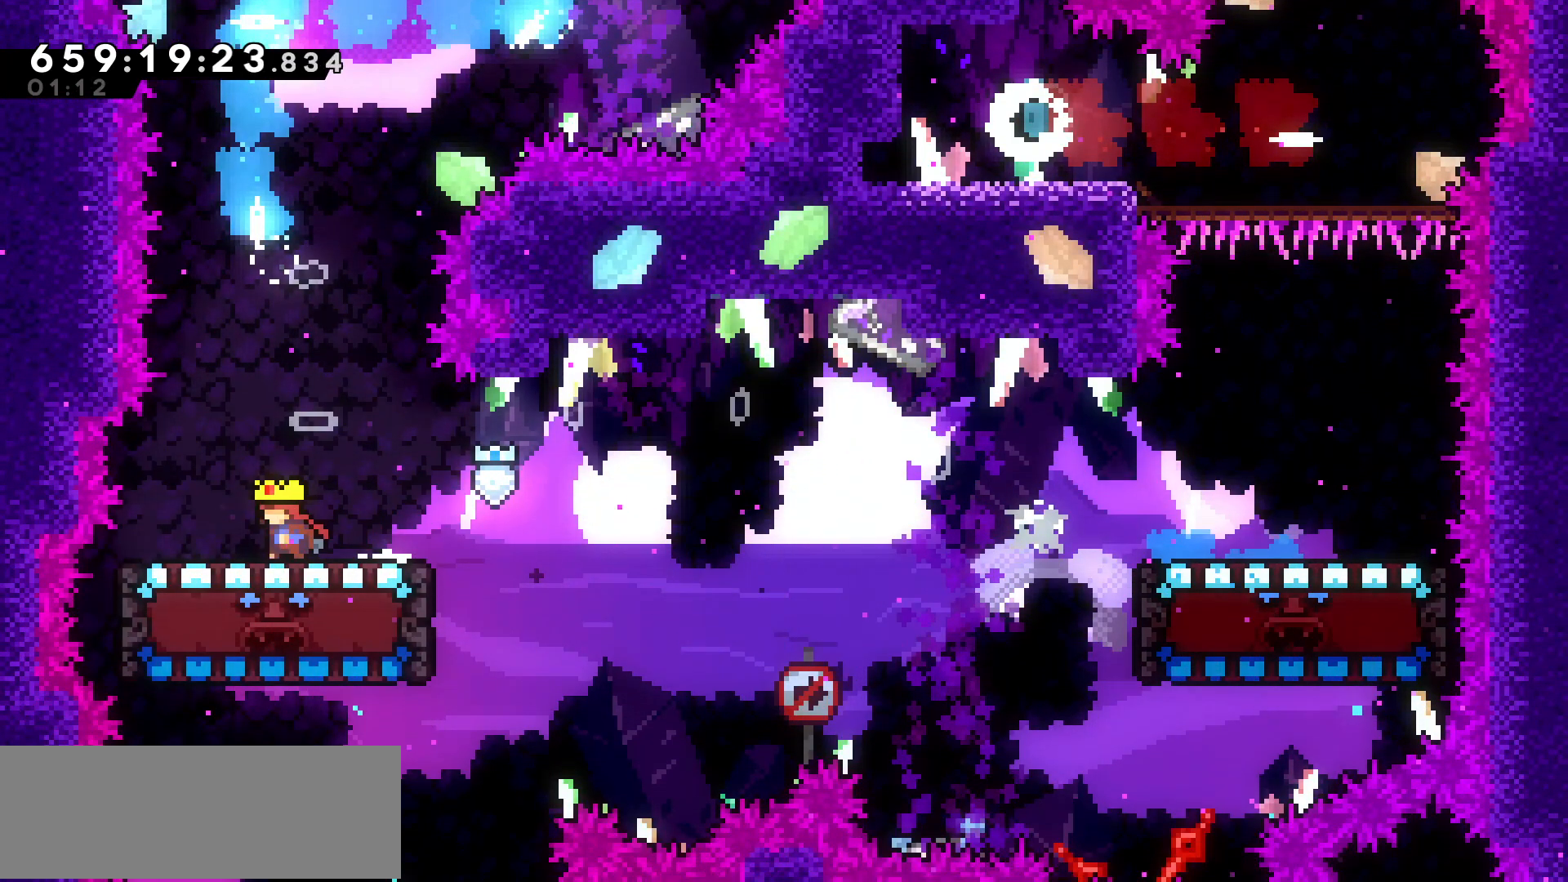
{"keys": [], "events": []}
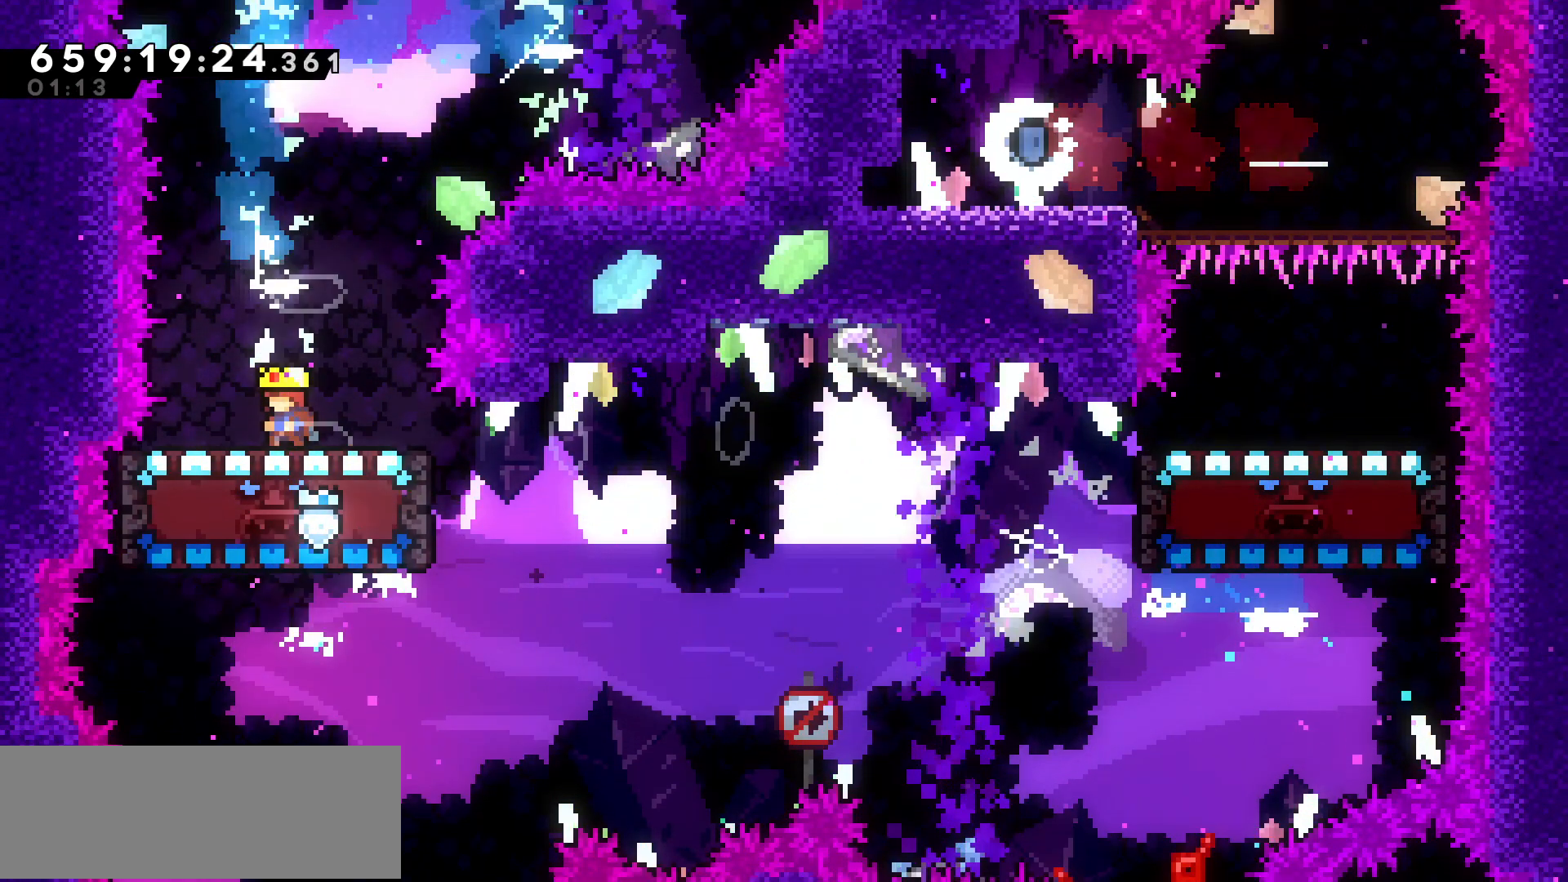
{"keys": [], "events": []}
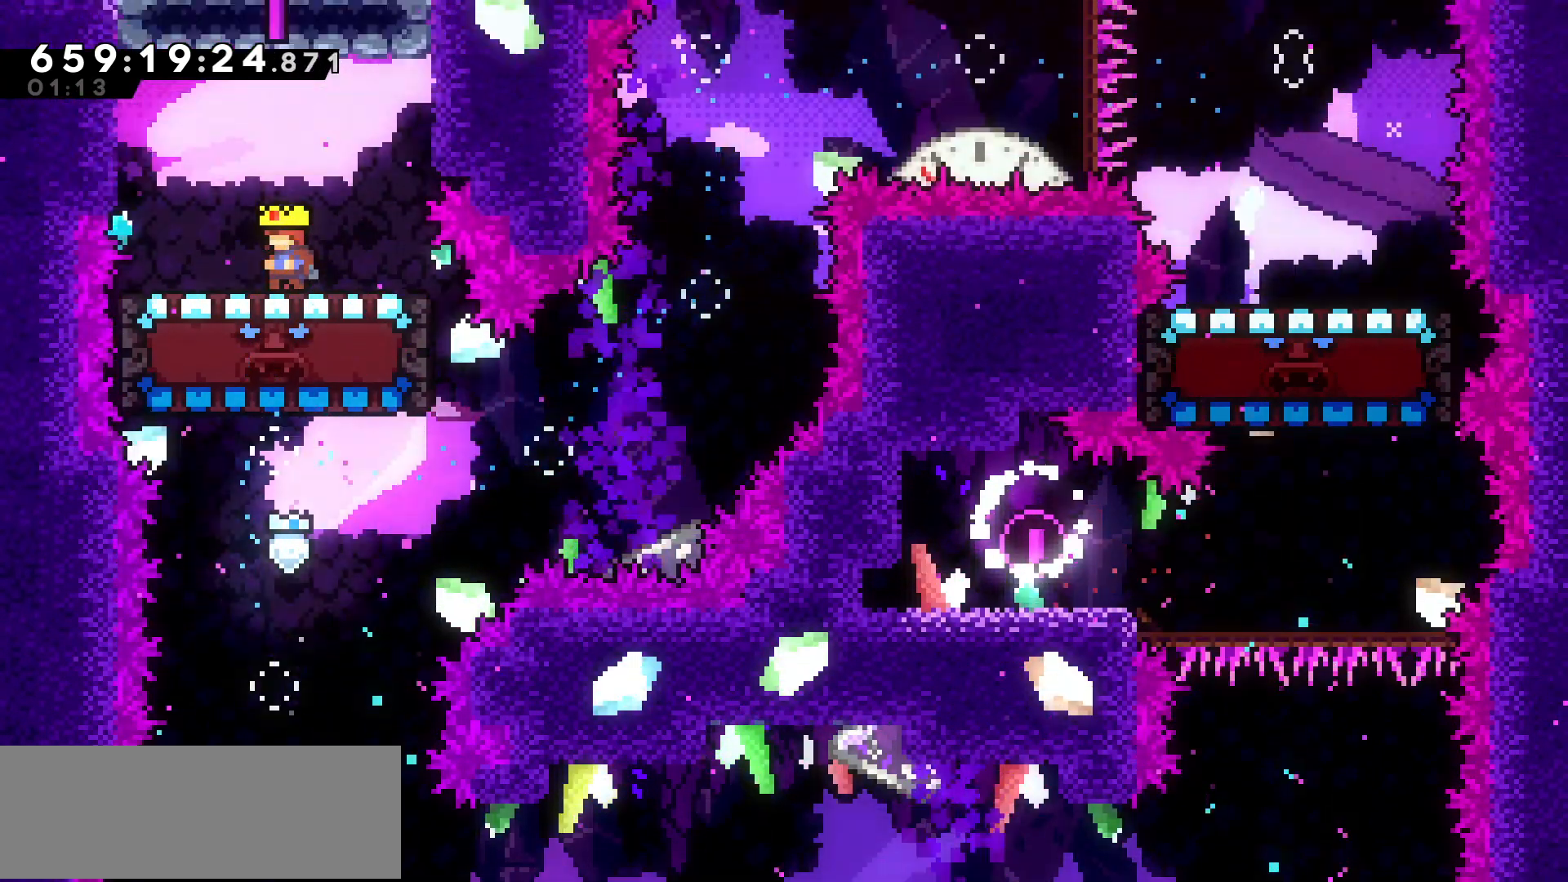
{"keys": [], "events": []}
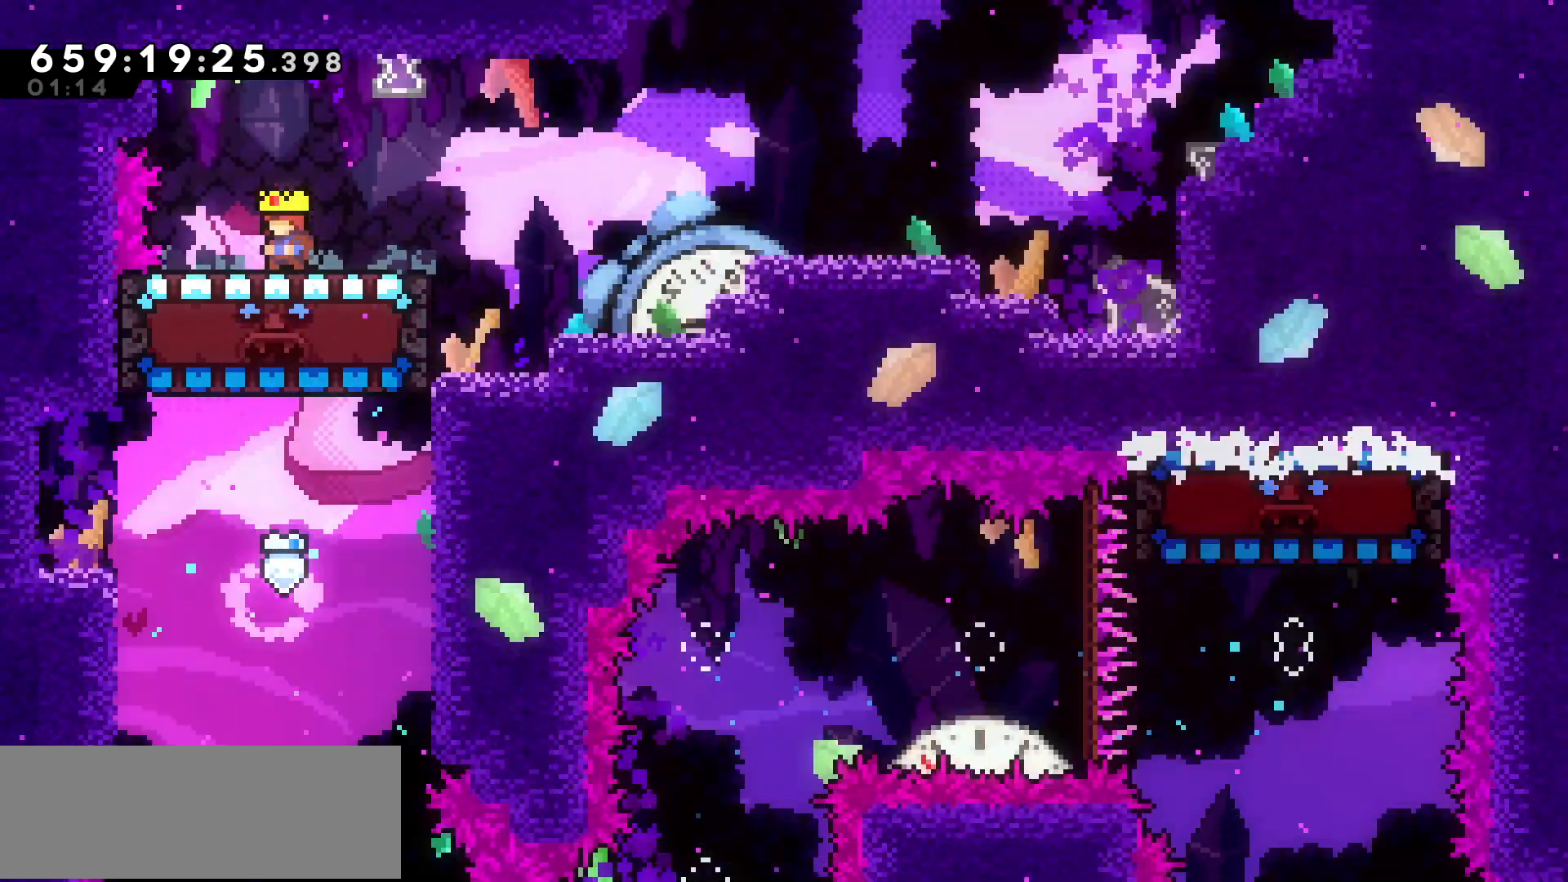
{"keys": ["right"], "events": [[400, "right", "down"]]}
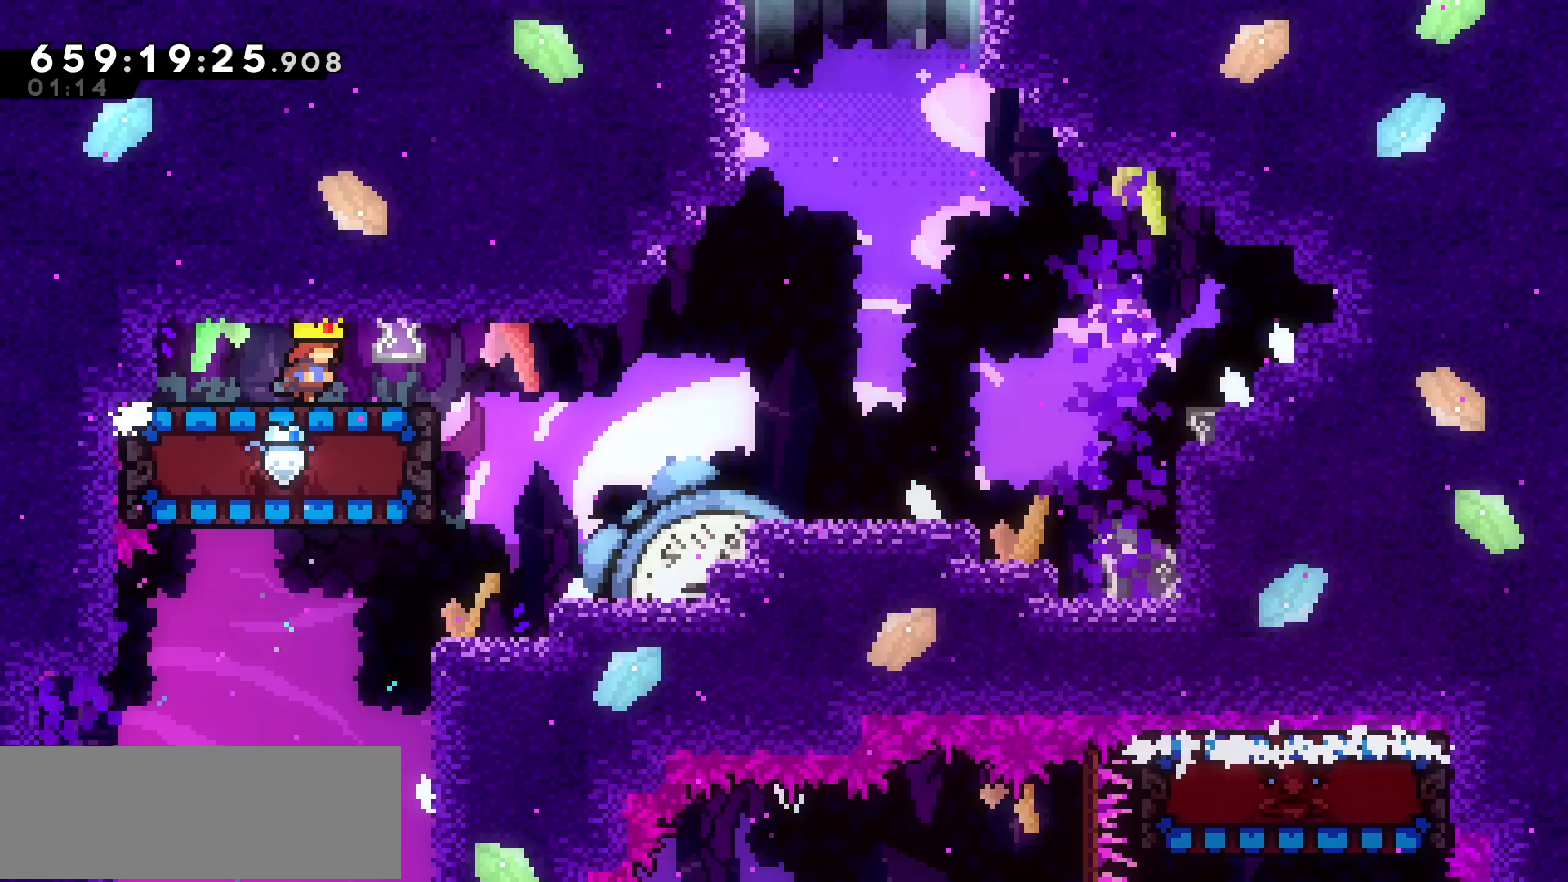
{"keys": ["right"], "events": [[200, "dash", "down"], [317, "dash", "up"]]}
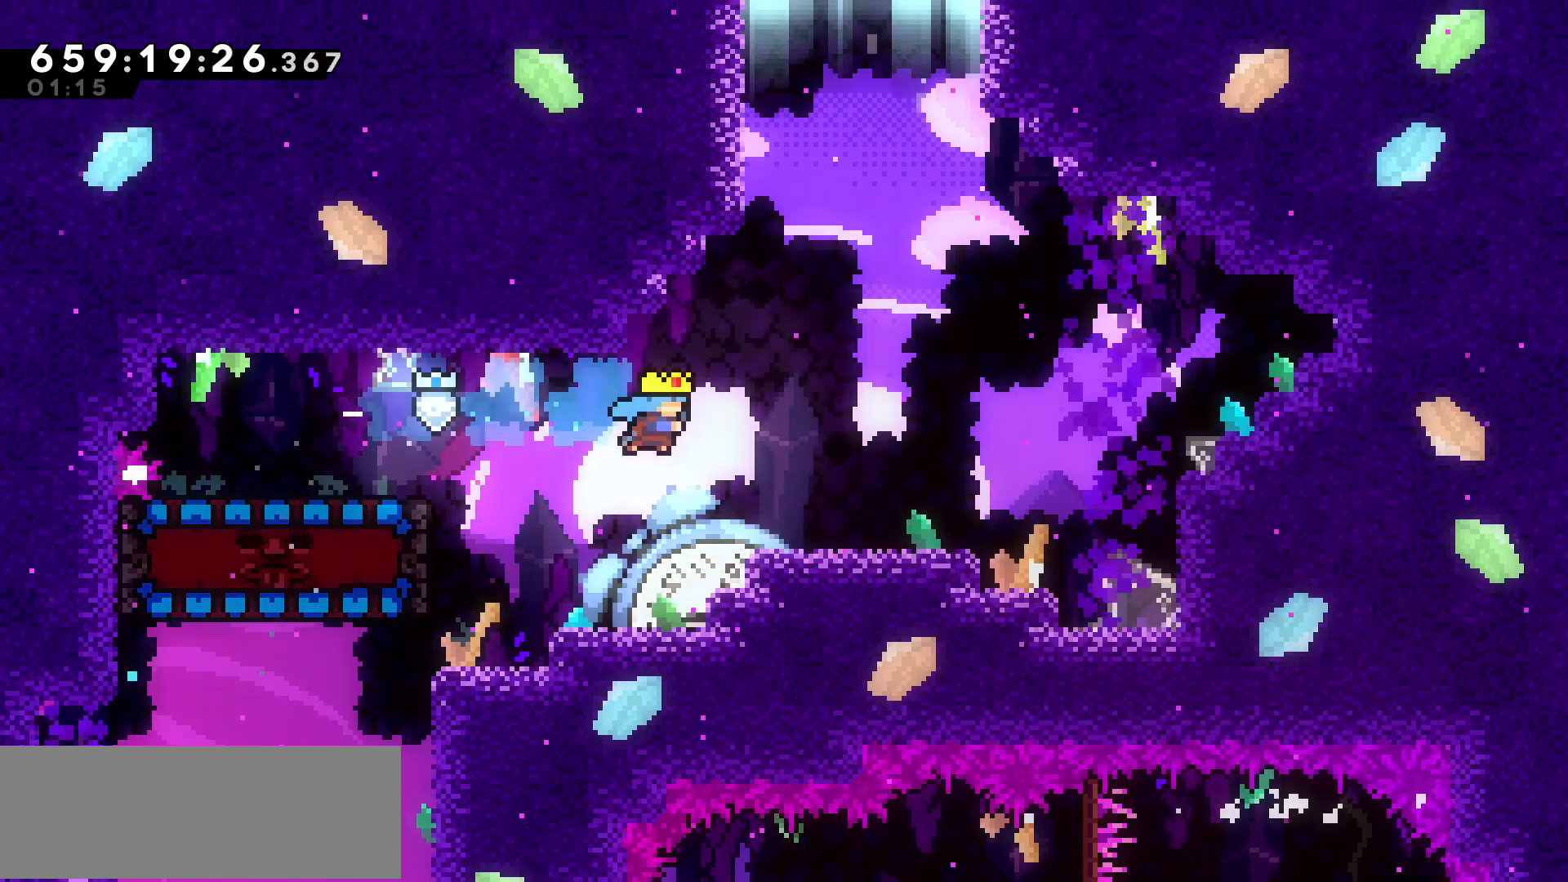
{"keys": ["jump"]}
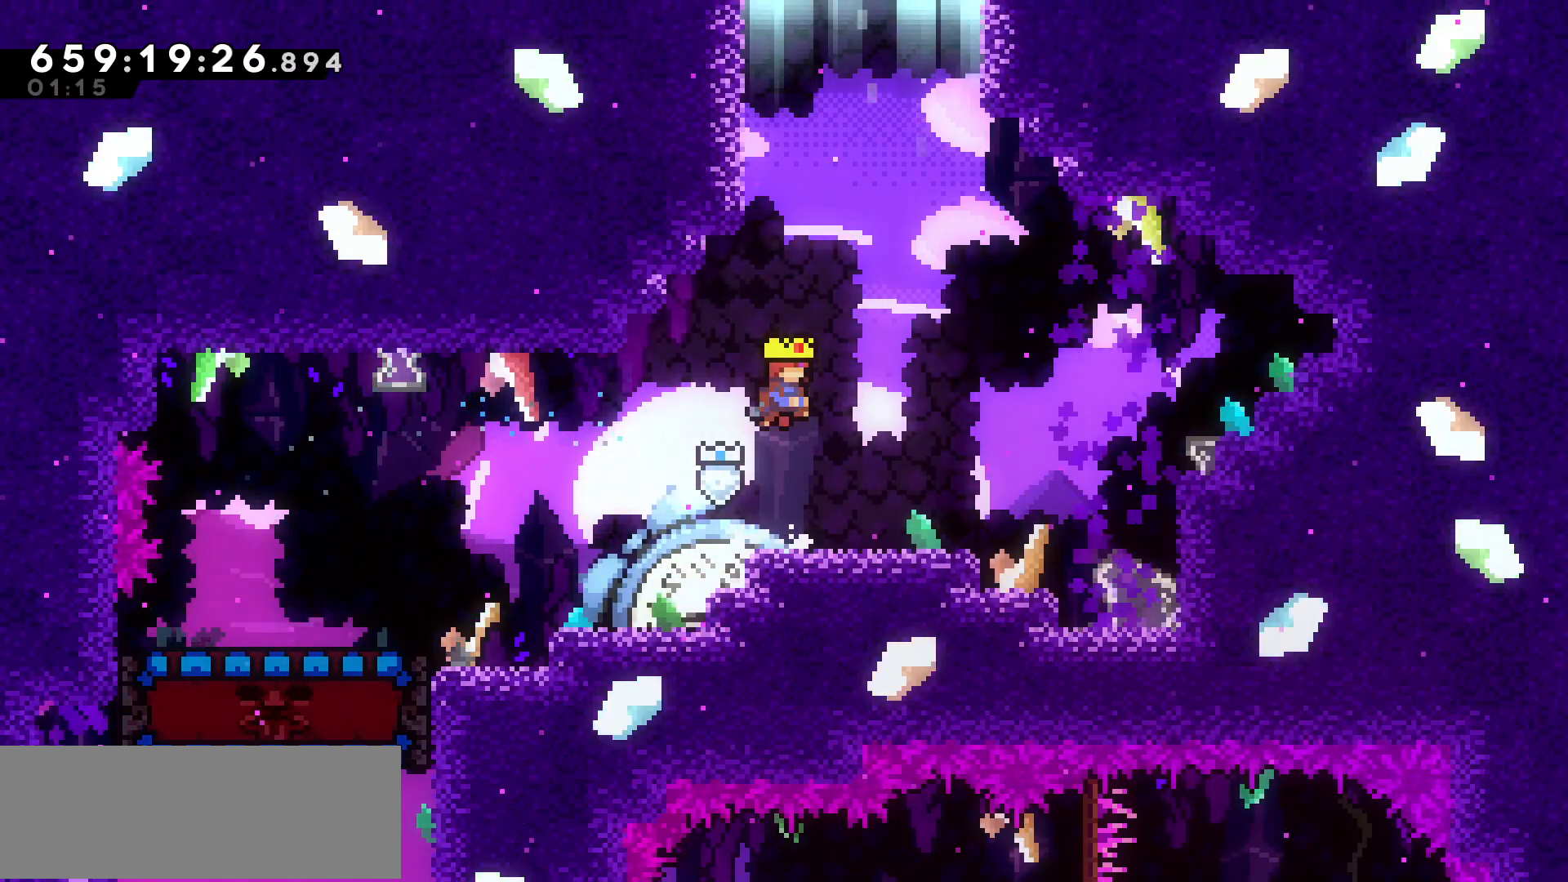
{"keys": ["grab", "jump", "up"], "events": [[50, "jump", "up"], [50, "up", "down"], [67, "dash", "down"], [300, "dash", "up"], [300, "left", "down"], [350, "grab", "down"], [450, "jump", "down"], [500, "left", "up"]]}
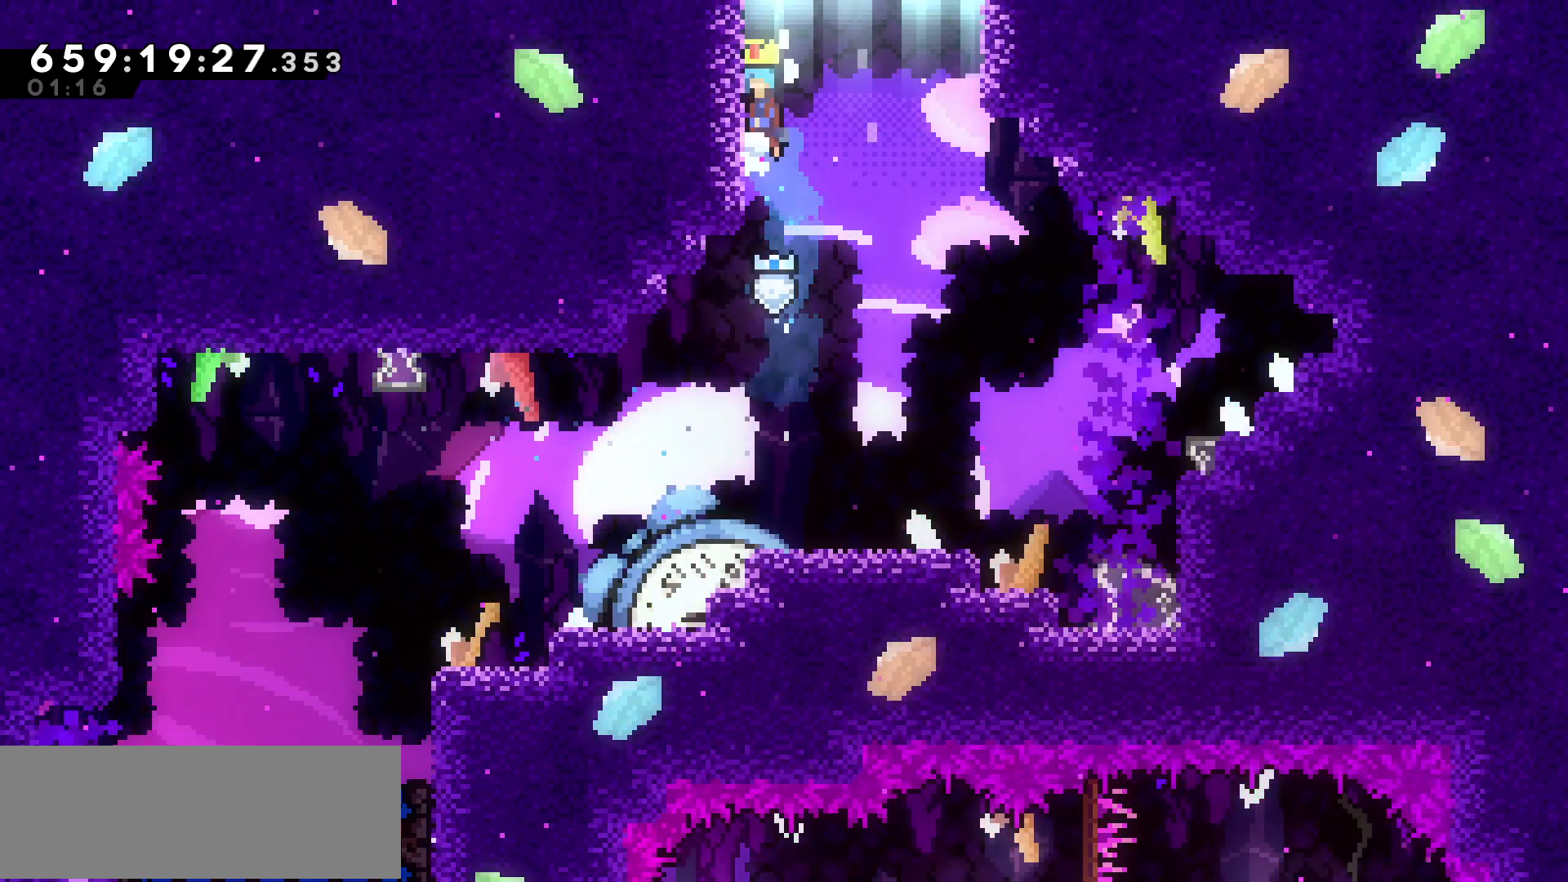
{"keys": [], "events": [[100, "jump", "up"], [150, "jump", "down"], [367, "up", "up"], [417, "jump", "up"], [450, "grab", "up"]]}
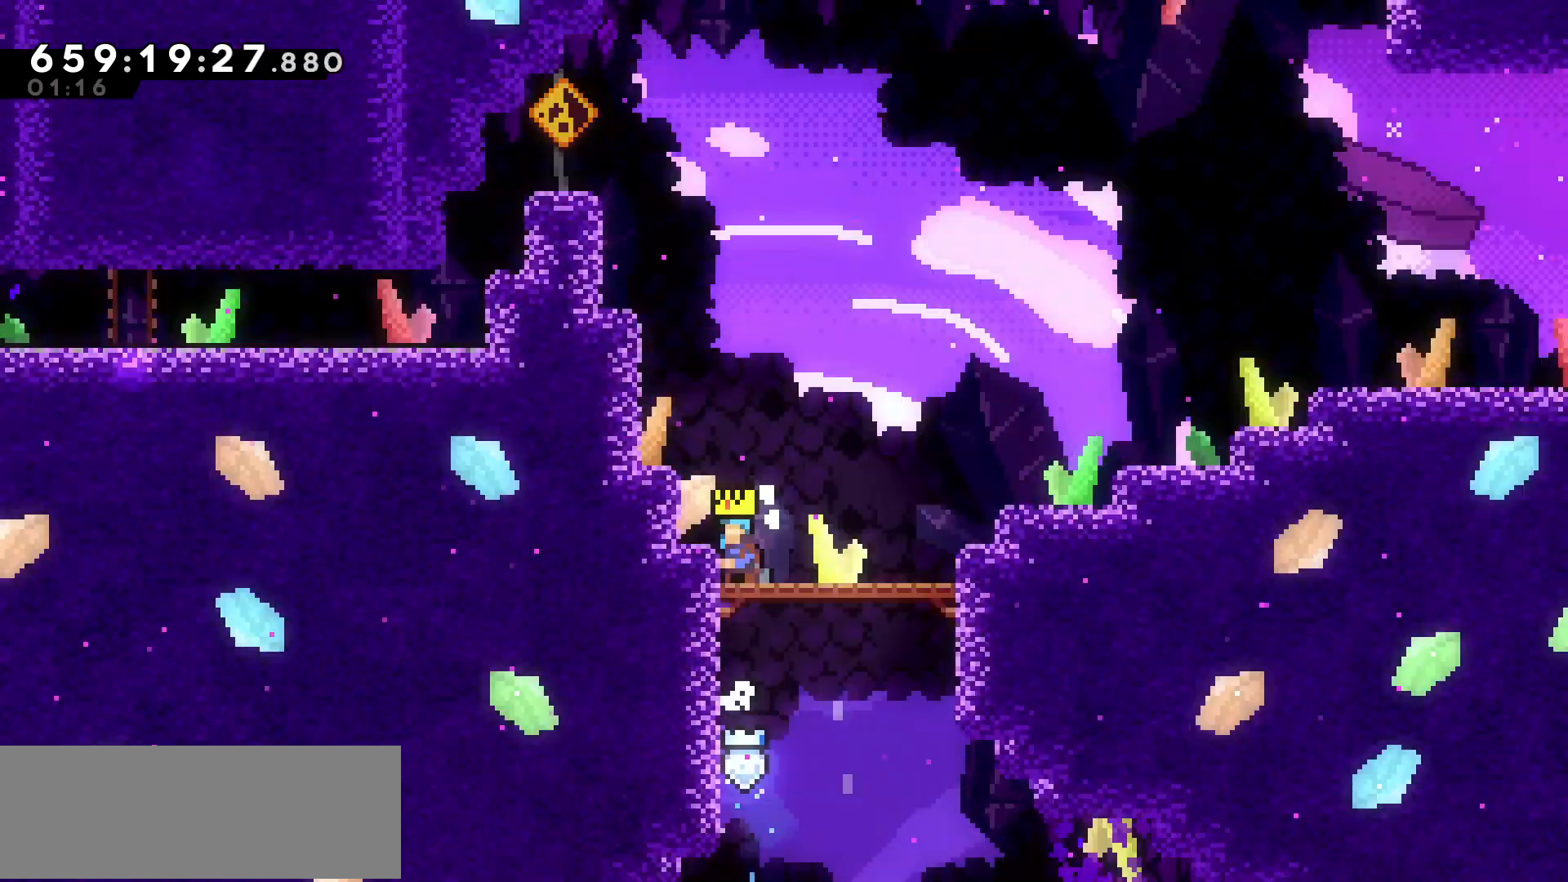
{"keys": [], "events": []}
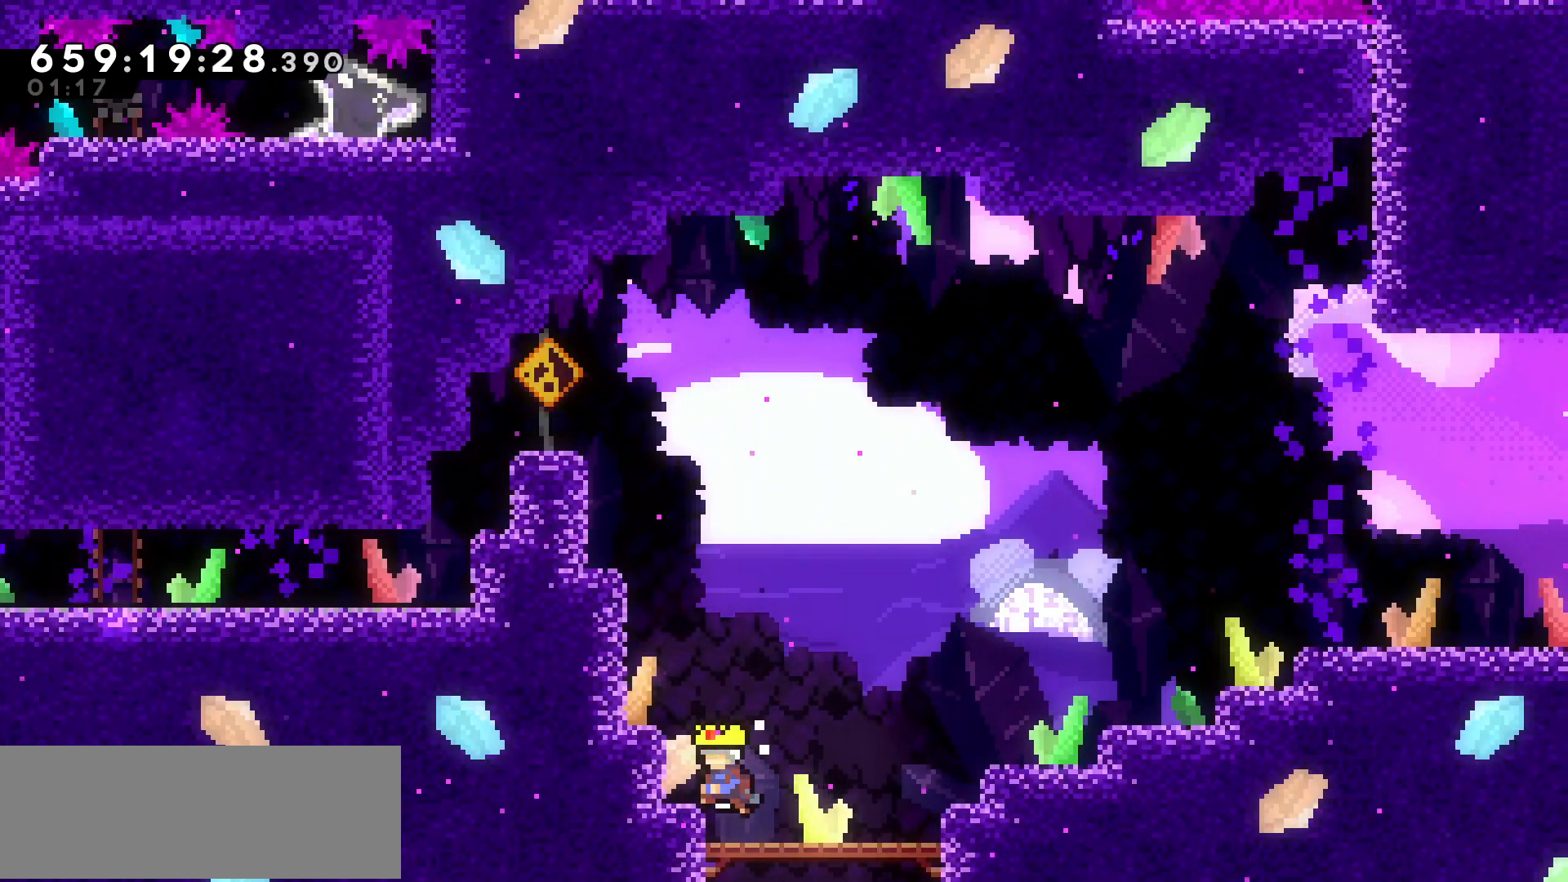
{"keys": [], "events": [[17, "right", "down"], [400, "right", "up"]]}
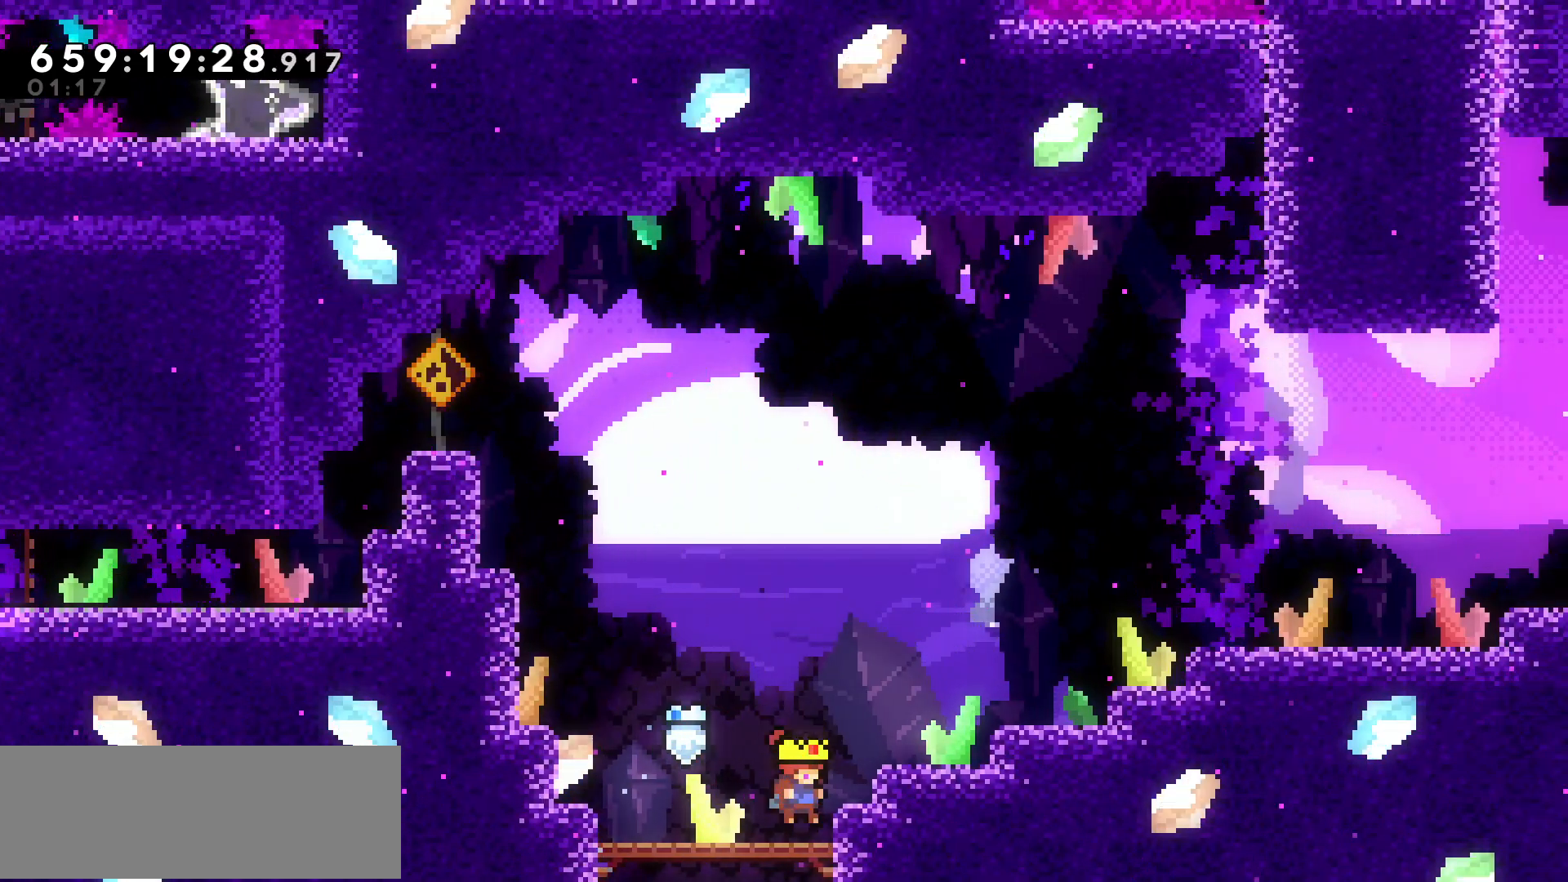
{"keys": ["dash", "right", "up"], "events": [[100, "jump", "down"], [150, "right", "down"], [167, "up", "down"], [367, "jump", "up"], [450, "dash", "down"]]}
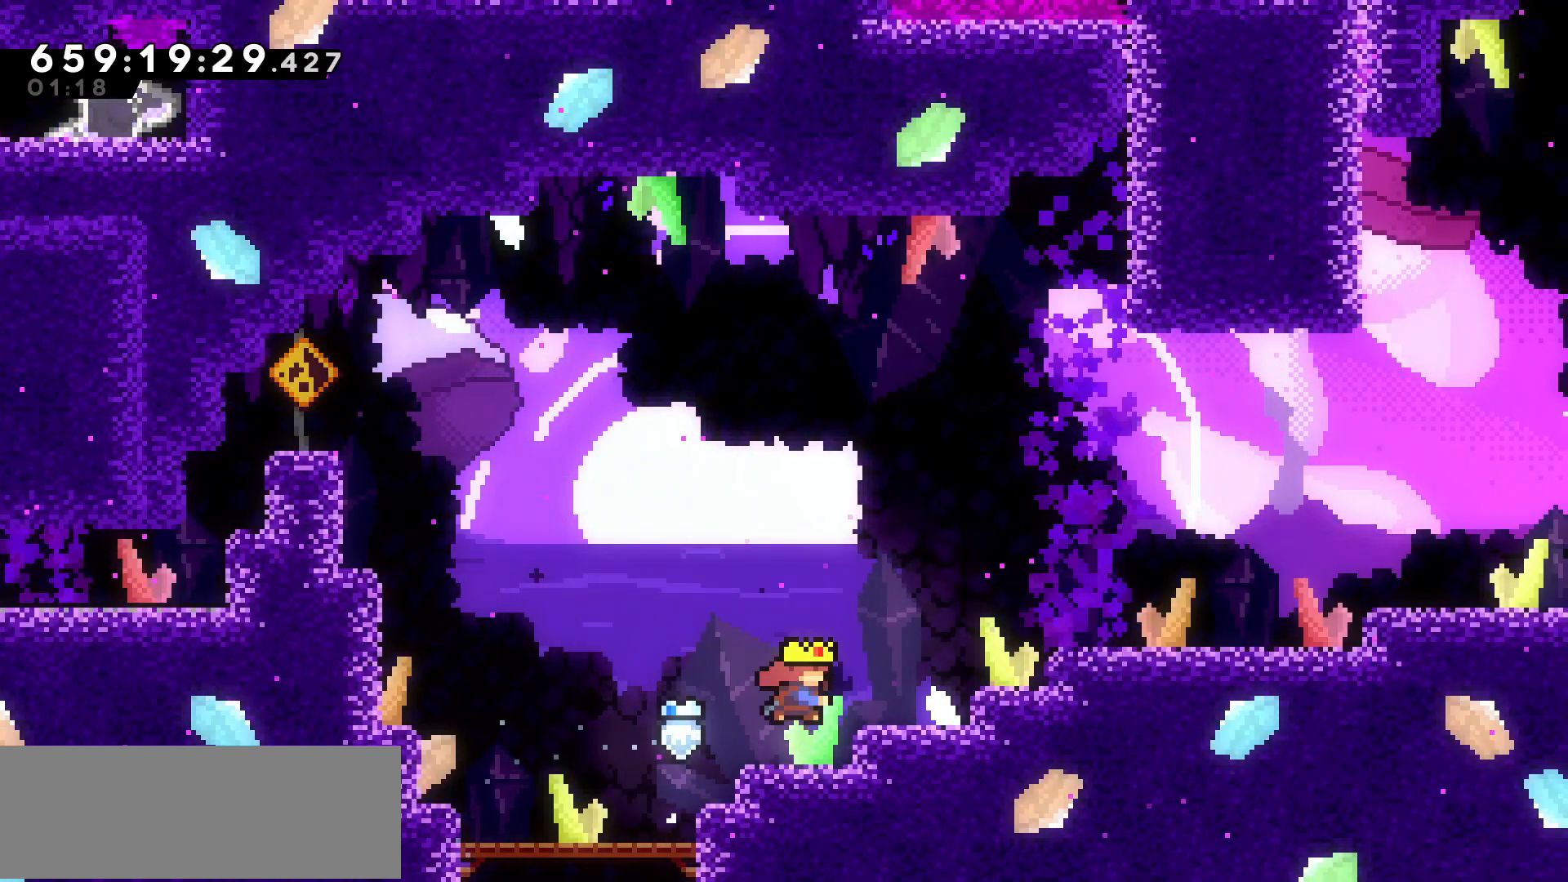
{"keys": ["right"], "events": [[200, "dash", "up"], [350, "up", "up"]]}
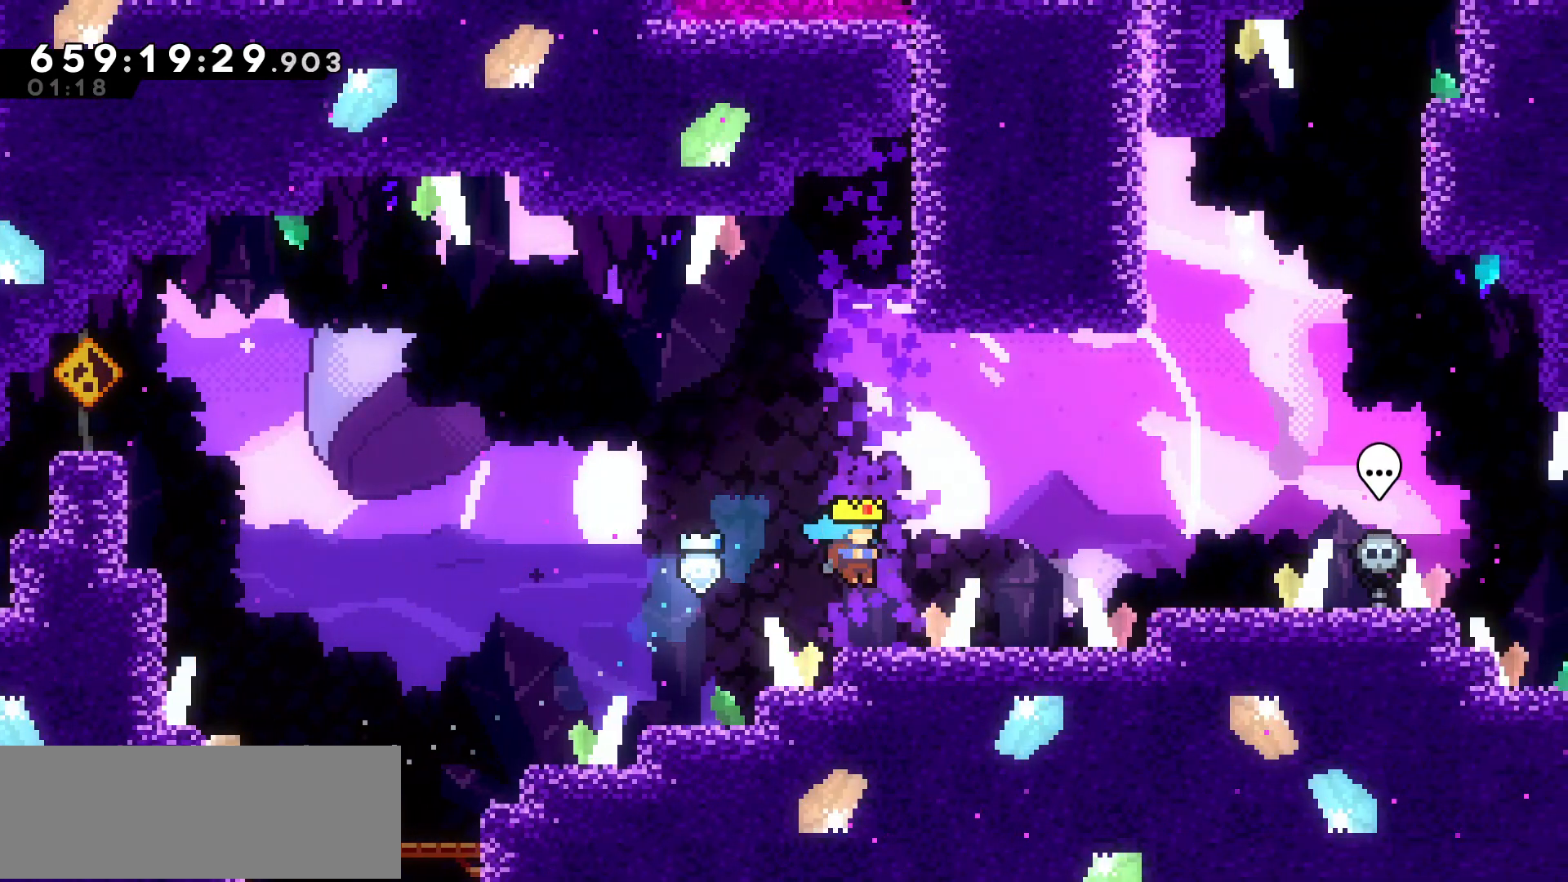
{"keys": ["jump", "right"], "events": [[167, "jump", "down"]]}
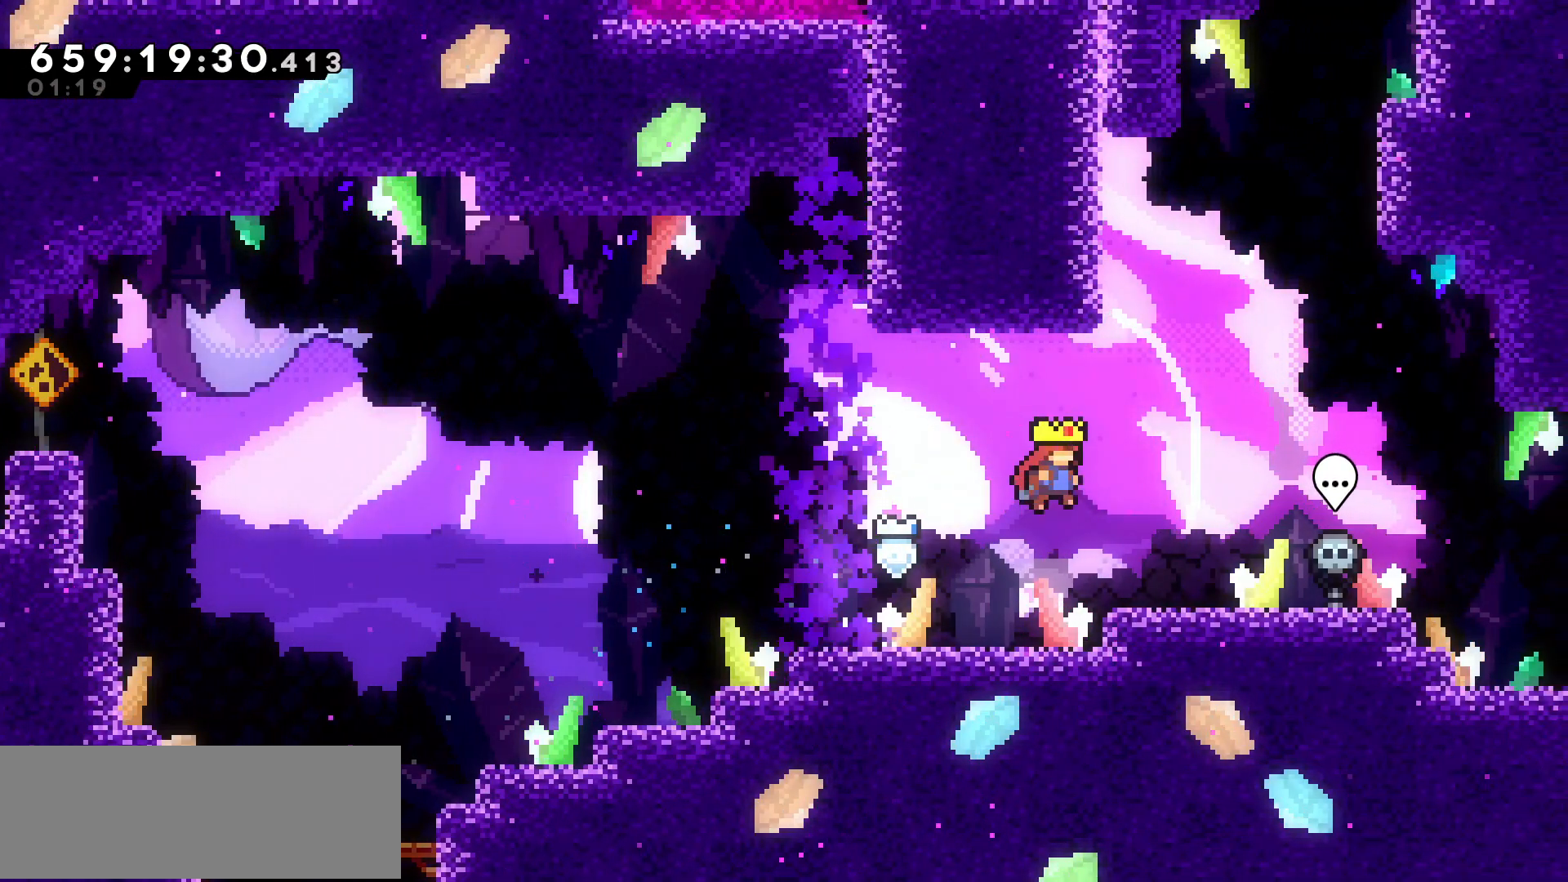
{"keys": ["dash", "up"], "events": [[100, "jump", "up"], [200, "right", "up"], [217, "jump", "down"], [317, "up", "down"], [367, "jump", "up"], [417, "dash", "down"]]}
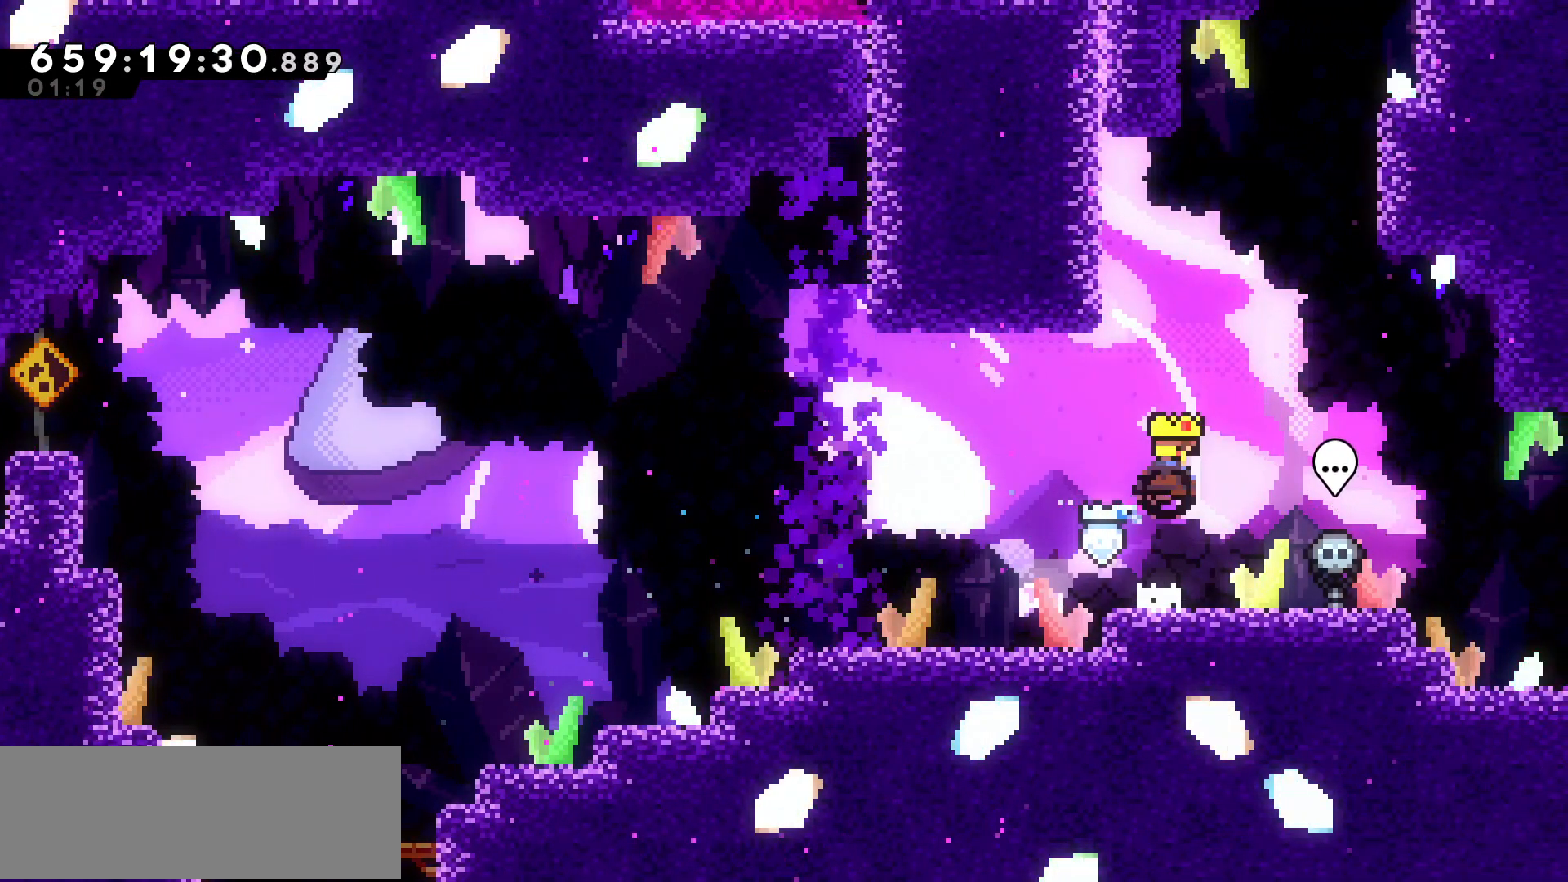
{"keys": ["grab", "up"]}
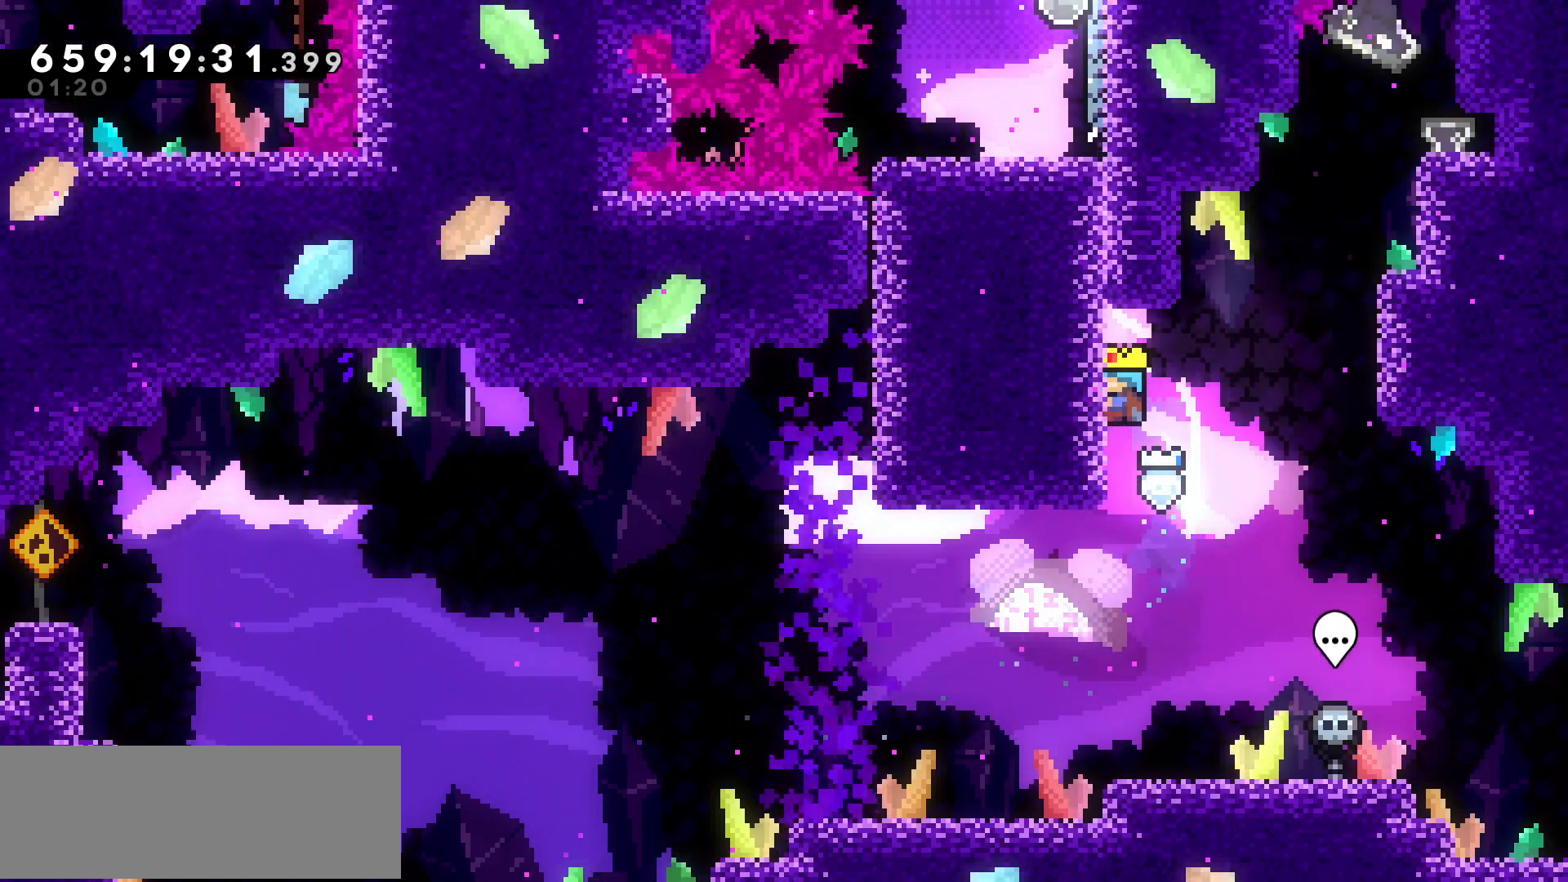
{"keys": ["grab", "up"], "events": [[117, "up", "up"], [250, "up", "down"]]}
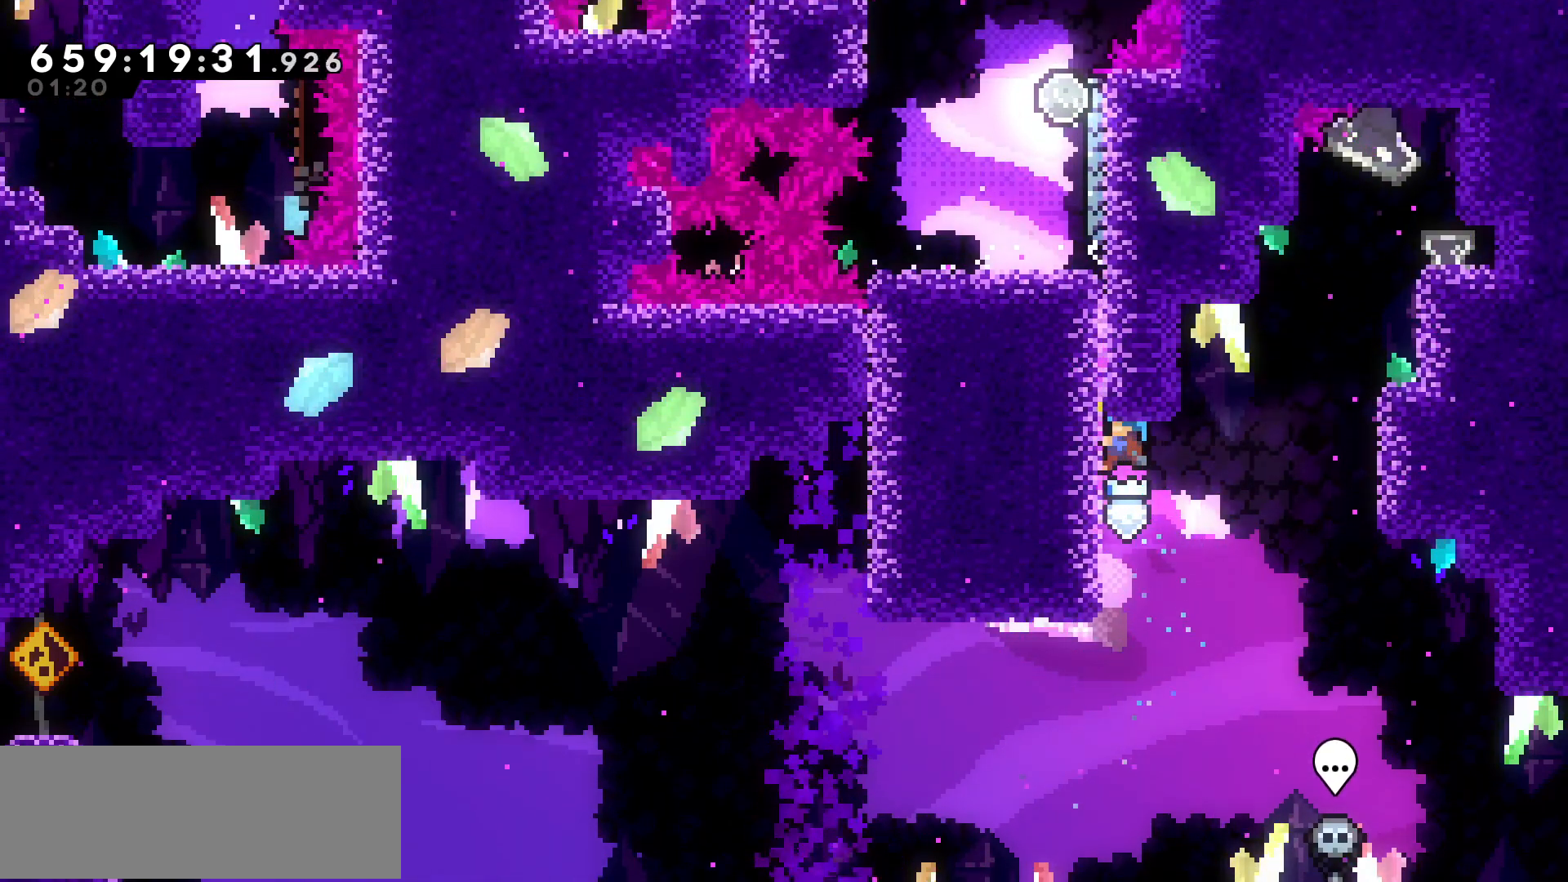
{"keys": ["grab", "up"], "events": [[200, "up", "up"], [317, "up", "down"]]}
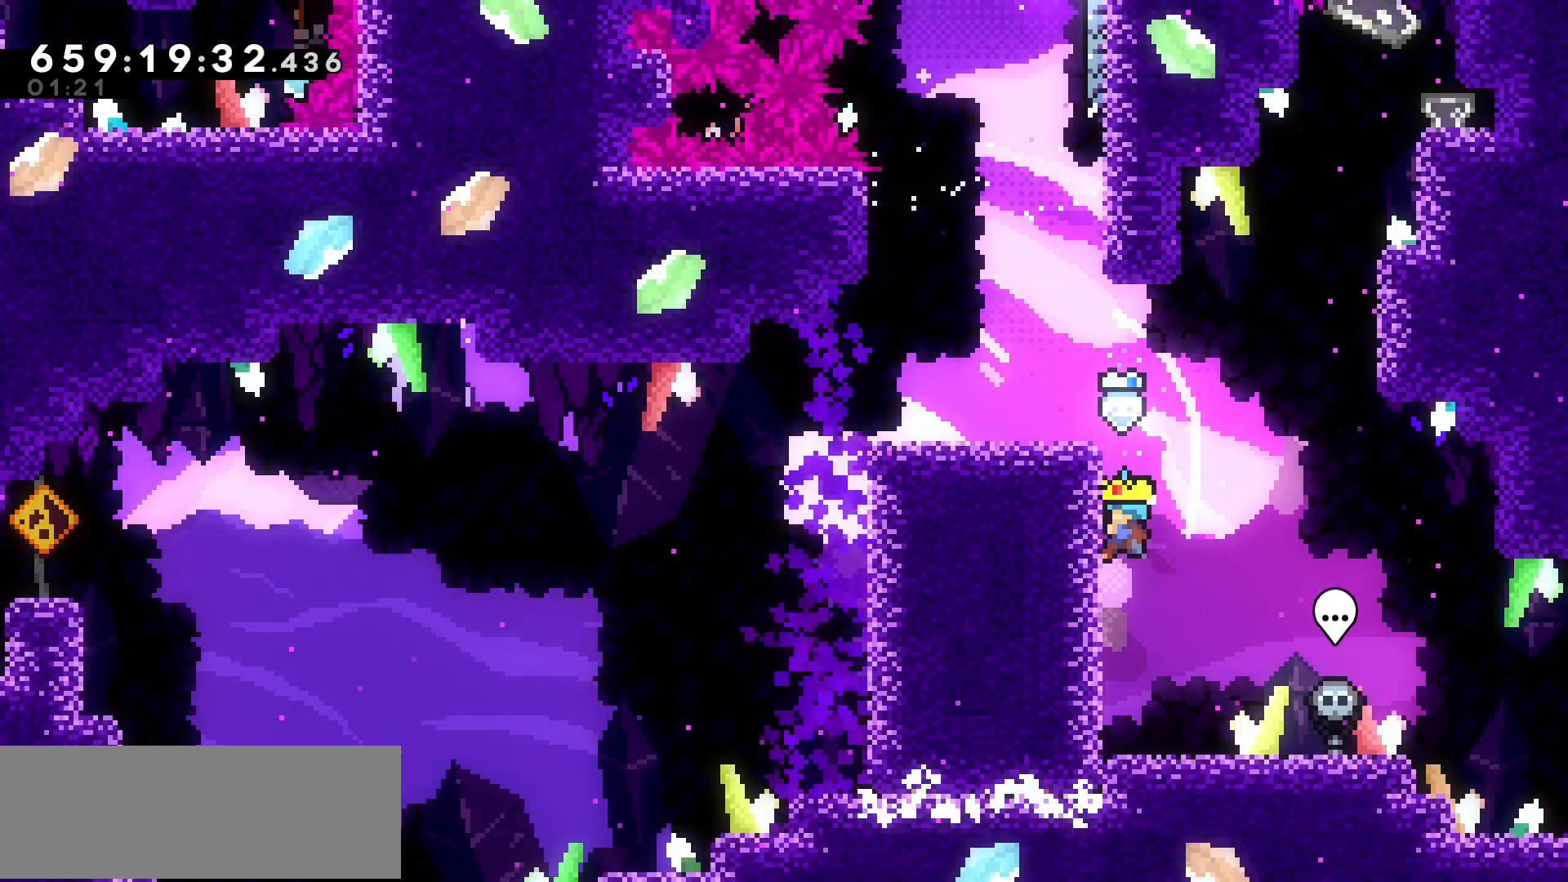
{"keys": ["grab", "up"], "events": []}
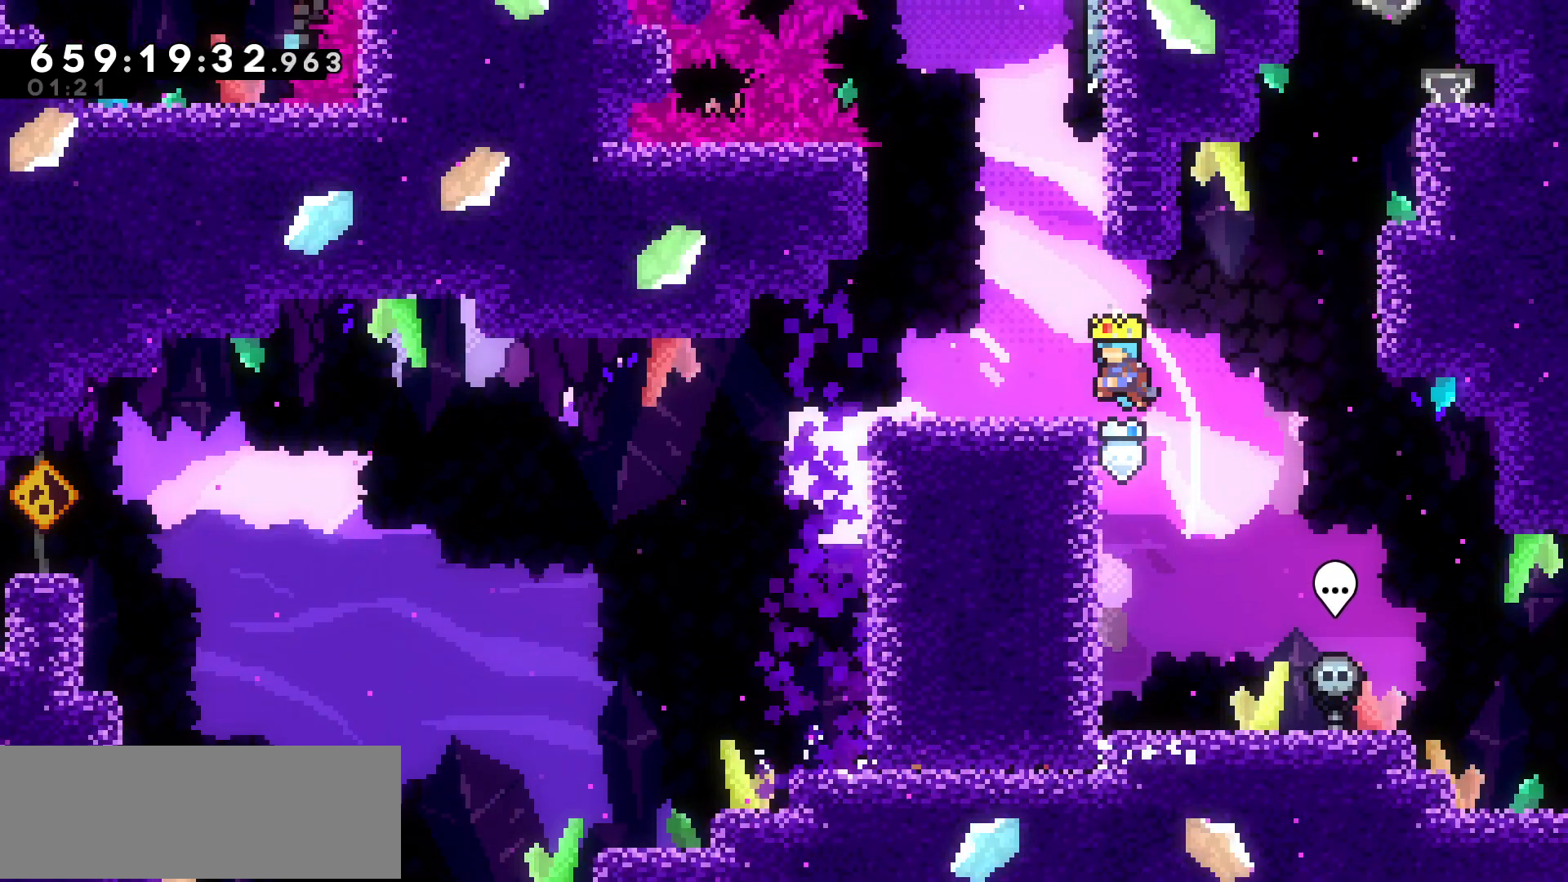
{"keys": ["up"], "events": [[117, "grab", "up"], [300, "jump", "down"], [500, "jump", "up"]]}
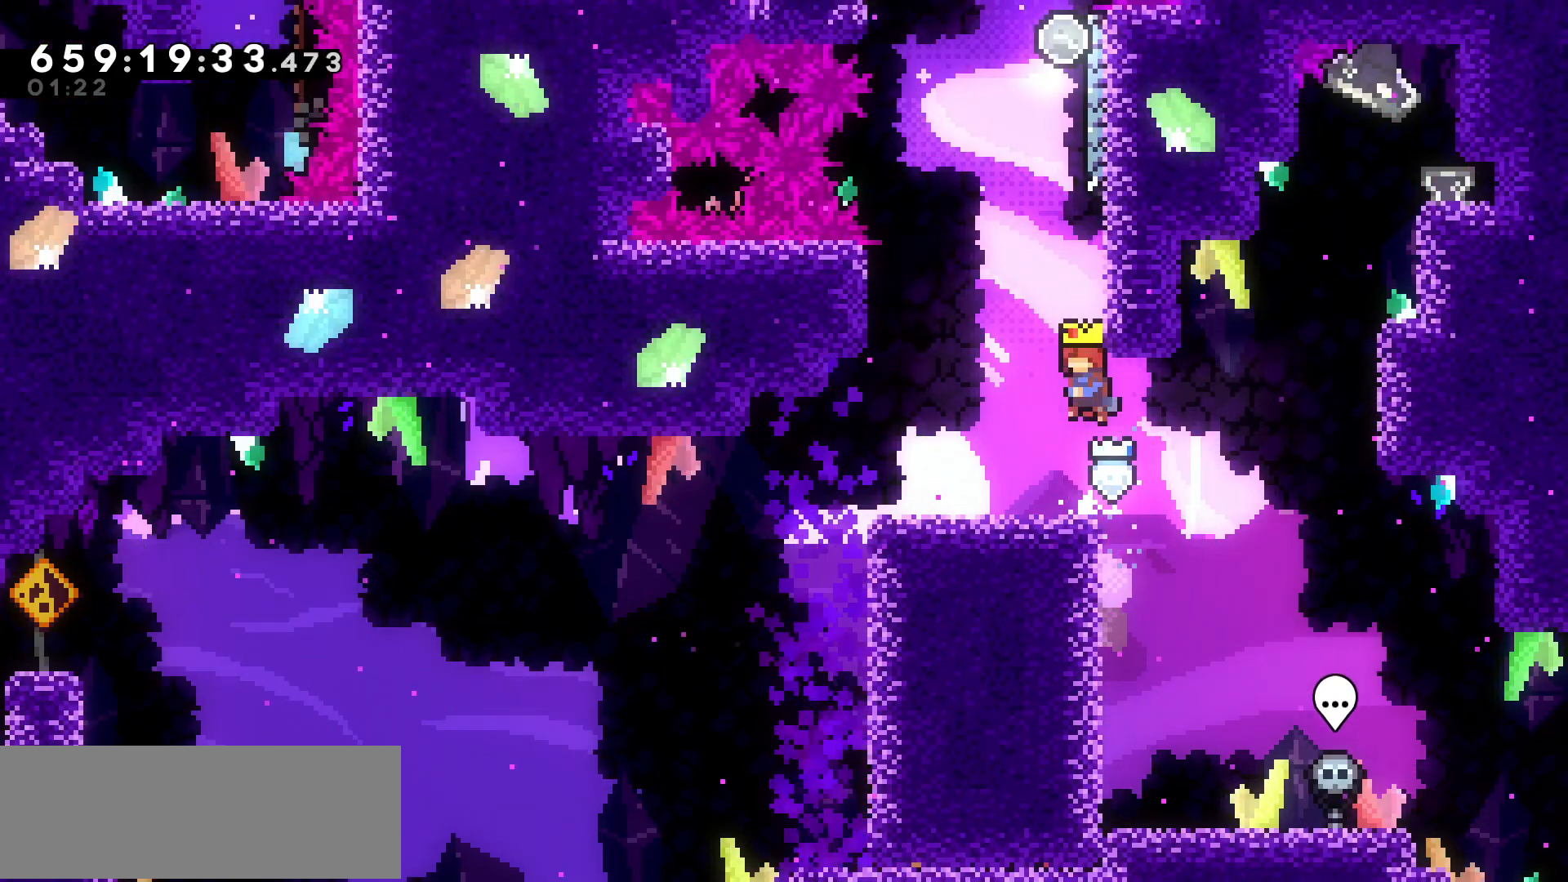
{"keys": ["jump", "left"], "events": [[50, "dash", "down"], [217, "dash", "up"], [367, "jump", "down"], [367, "left", "down"], [367, "up", "up"]]}
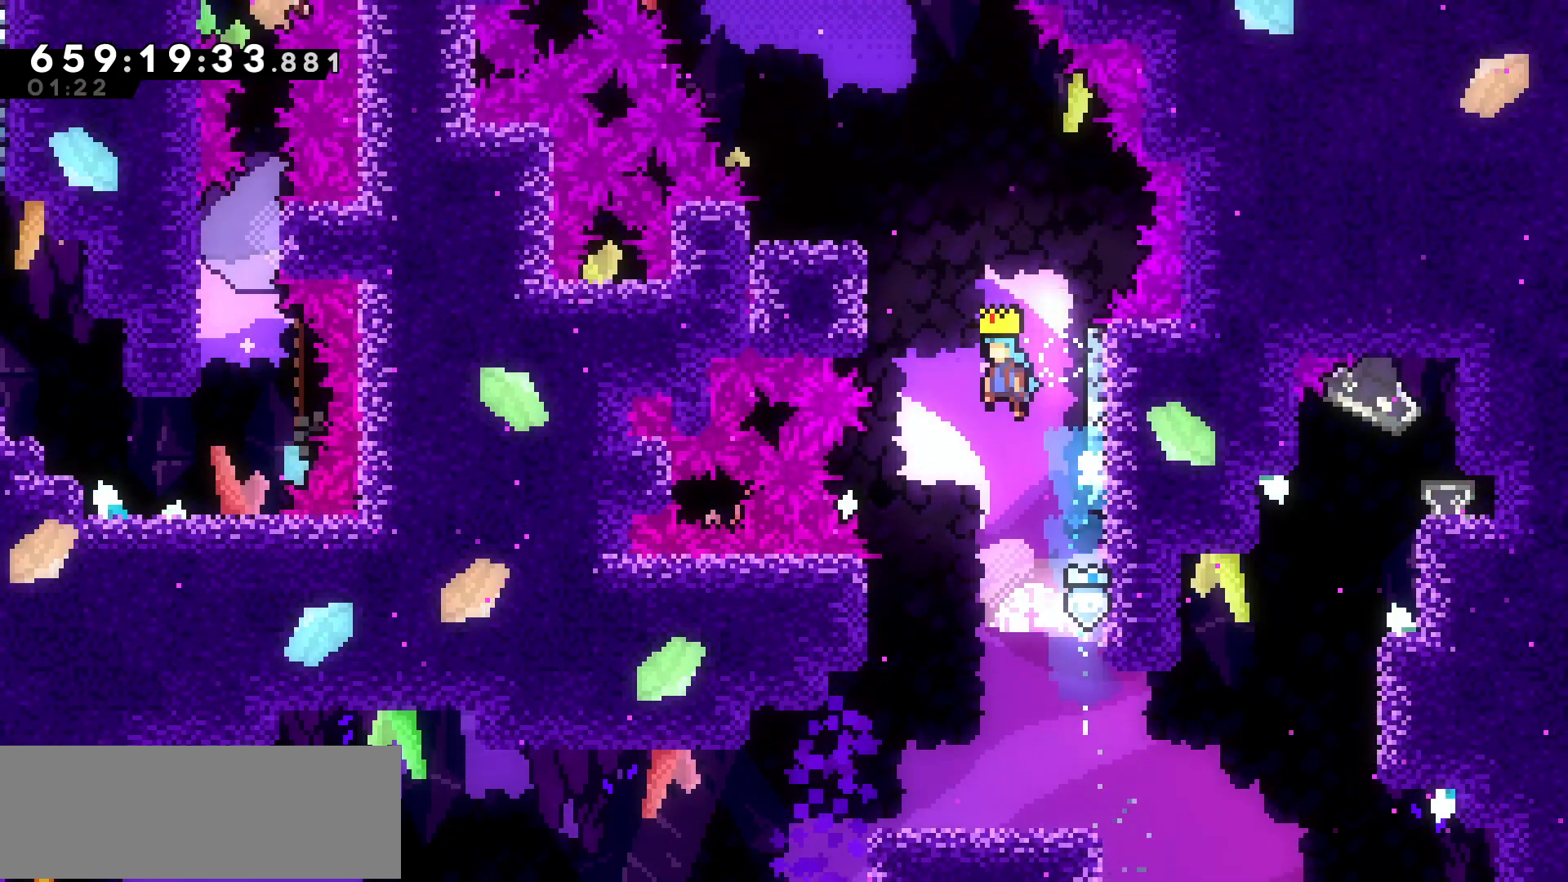
{"keys": ["grab", "up"], "events": [[200, "jump", "up"], [250, "grab", "down"], [250, "up", "down"], [300, "left", "up"]]}
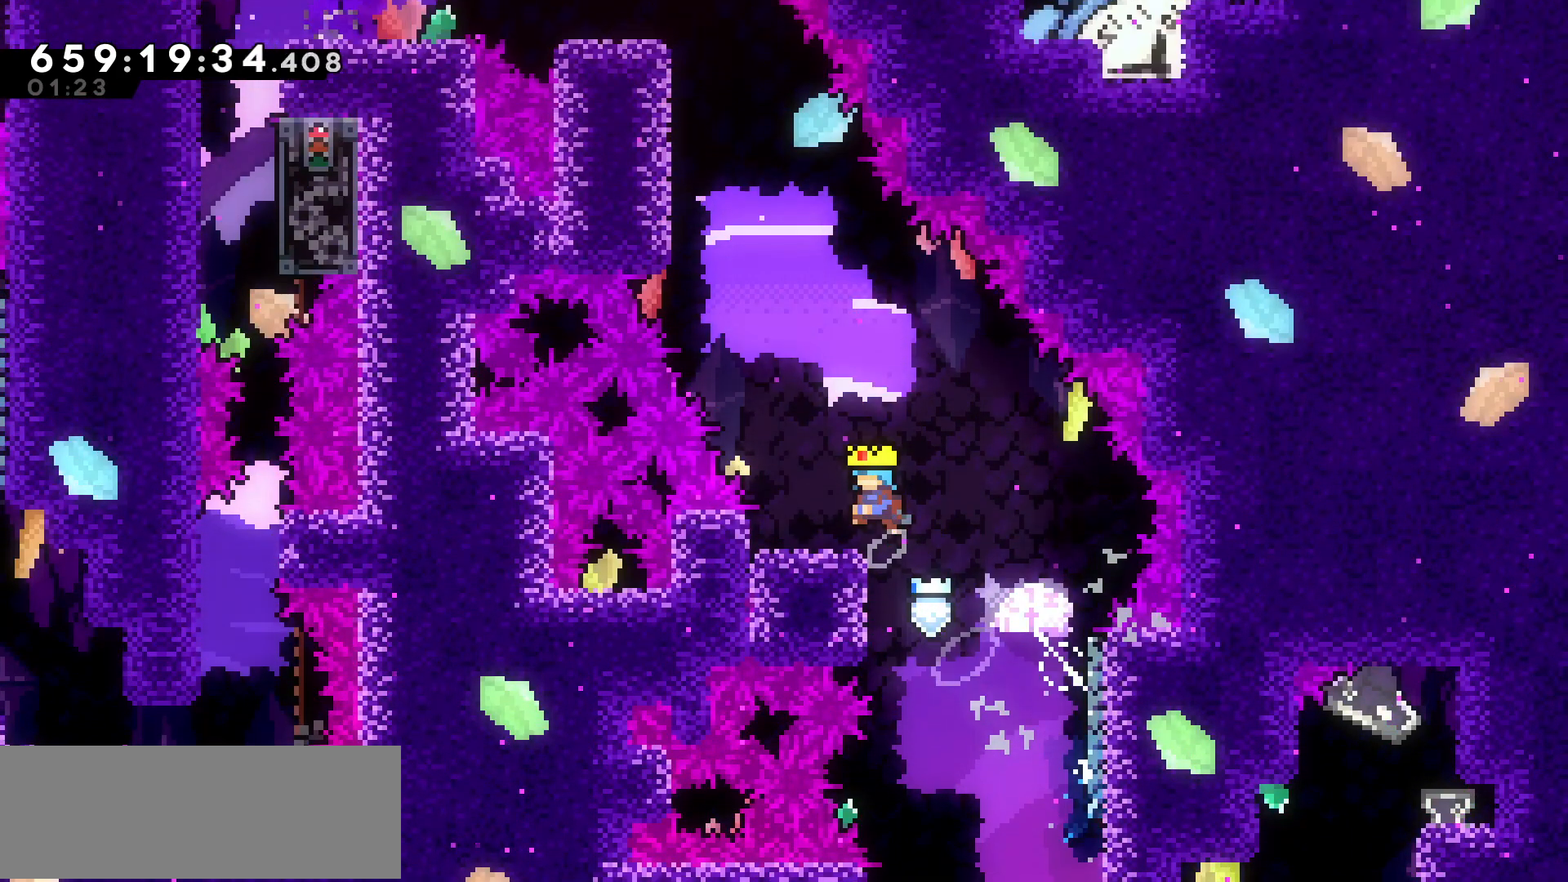
{"keys": ["jump", "left", "up"], "events": [[117, "grab", "up"], [167, "up", "up"], [217, "jump", "down"], [500, "left", "down"], [500, "up", "down"]]}
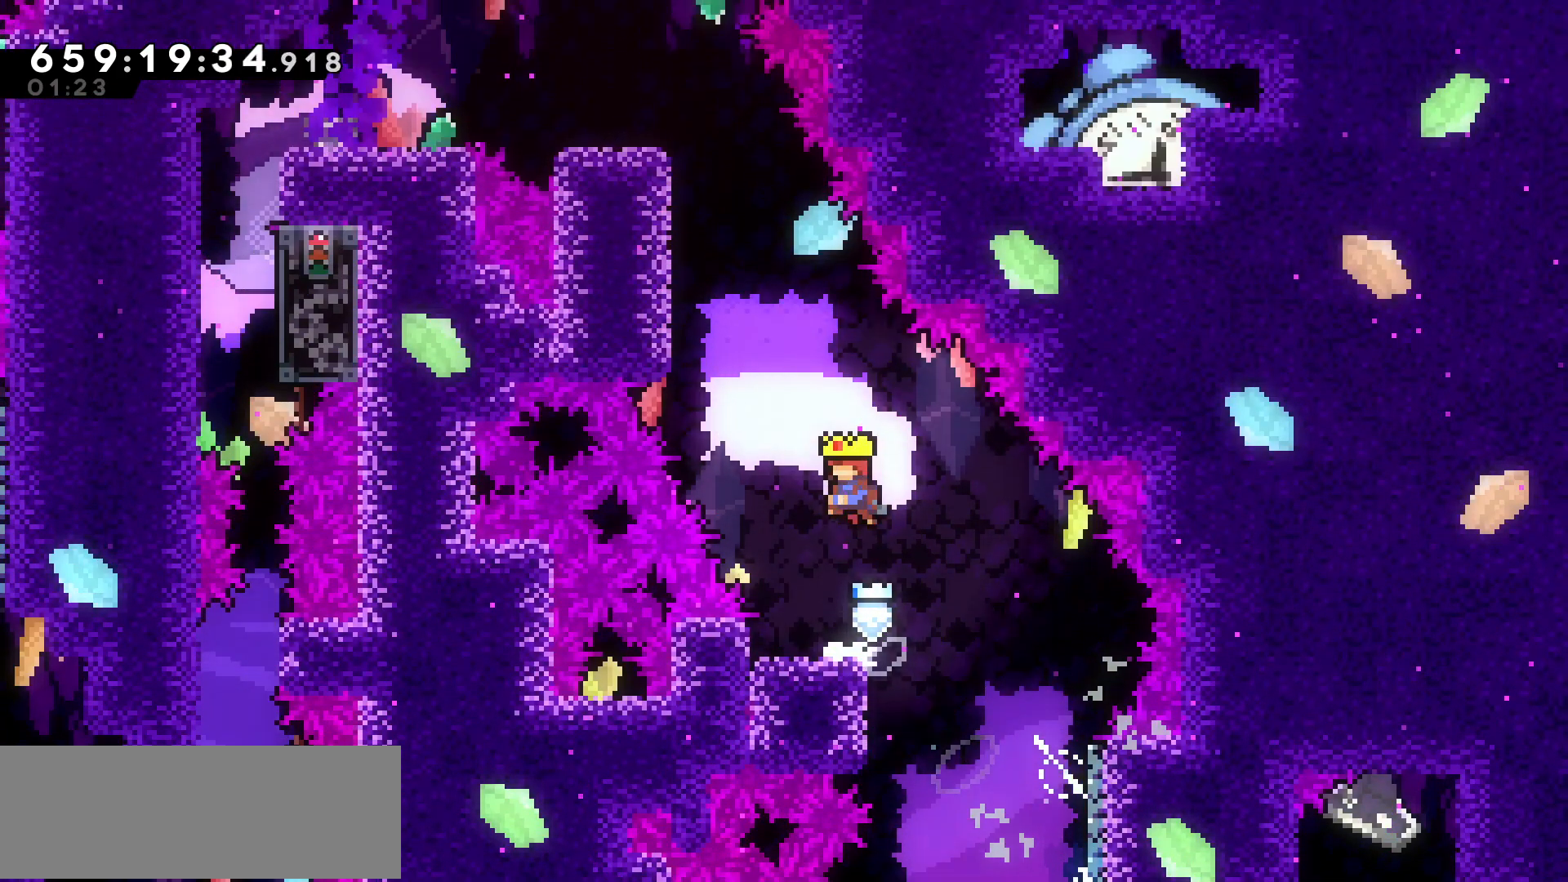
{"keys": ["grab", "left", "up"], "events": [[50, "dash", "down"], [267, "dash", "up"], [267, "grab", "down"], [267, "jump", "up"], [367, "jump", "down"], [500, "jump", "up"]]}
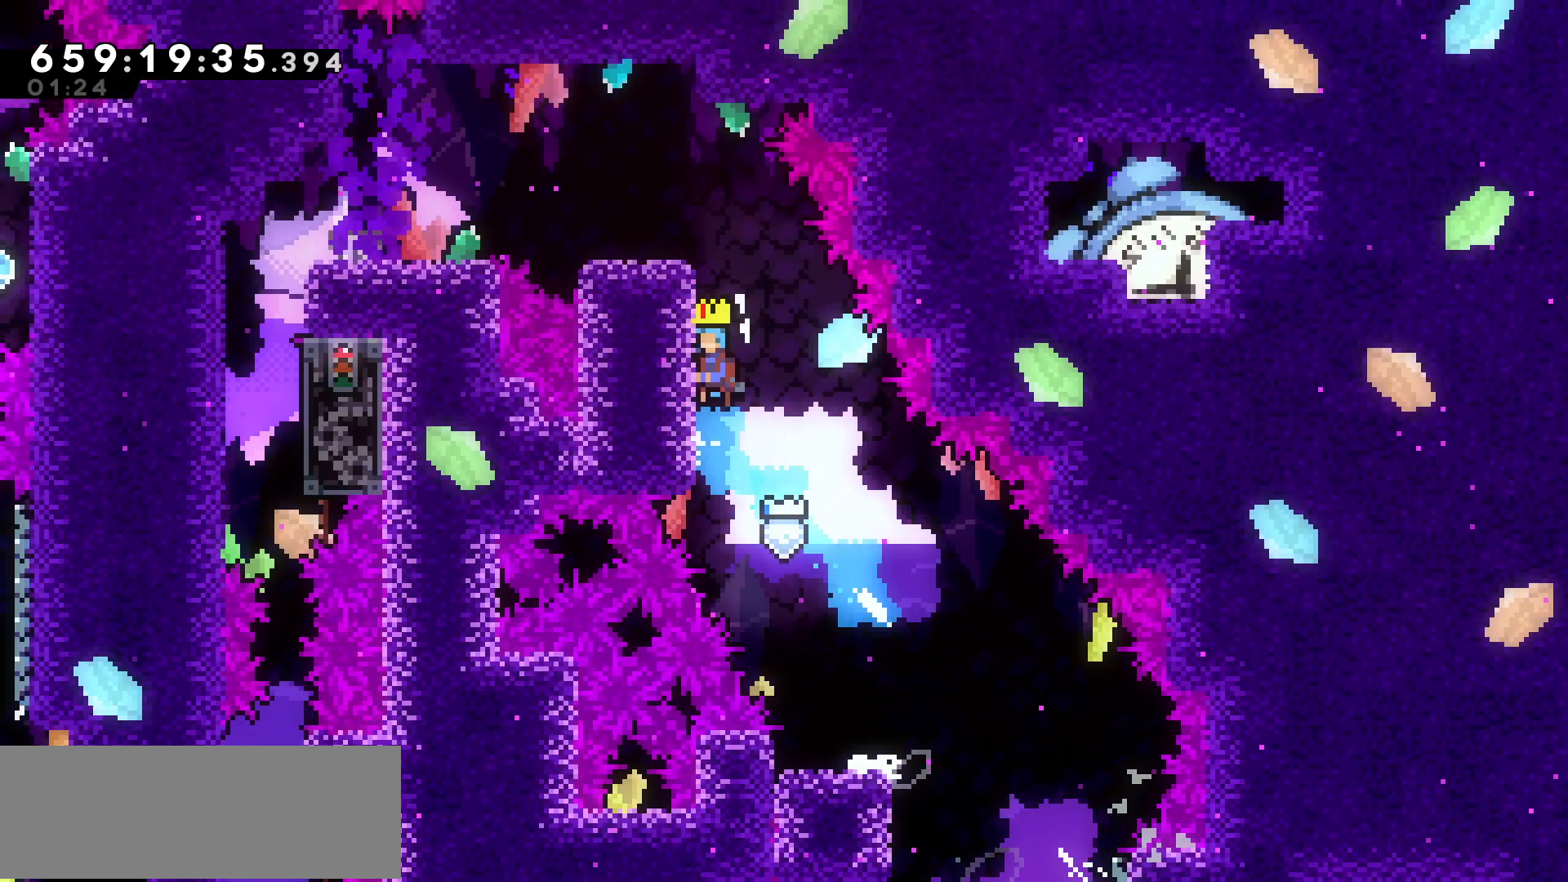
{"keys": ["grab", "up"], "events": [[50, "jump", "down"], [300, "jump", "up"], [400, "left", "up"]]}
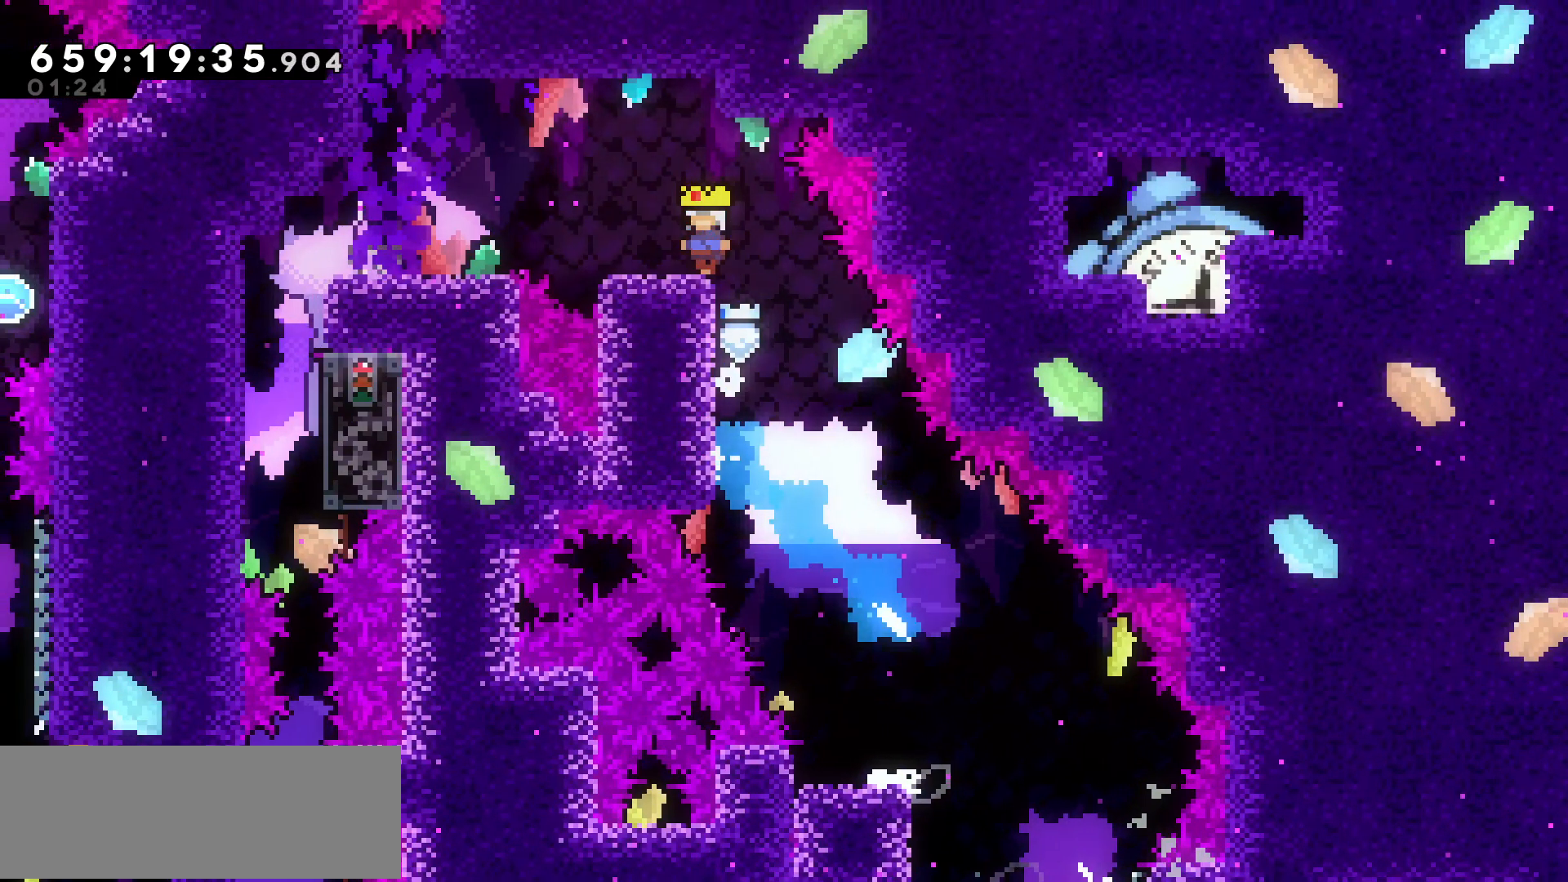
{"keys": ["left"], "events": [[167, "grab", "up"], [167, "up", "up"], [217, "left", "down"], [367, "jump", "down"], [500, "jump", "up"]]}
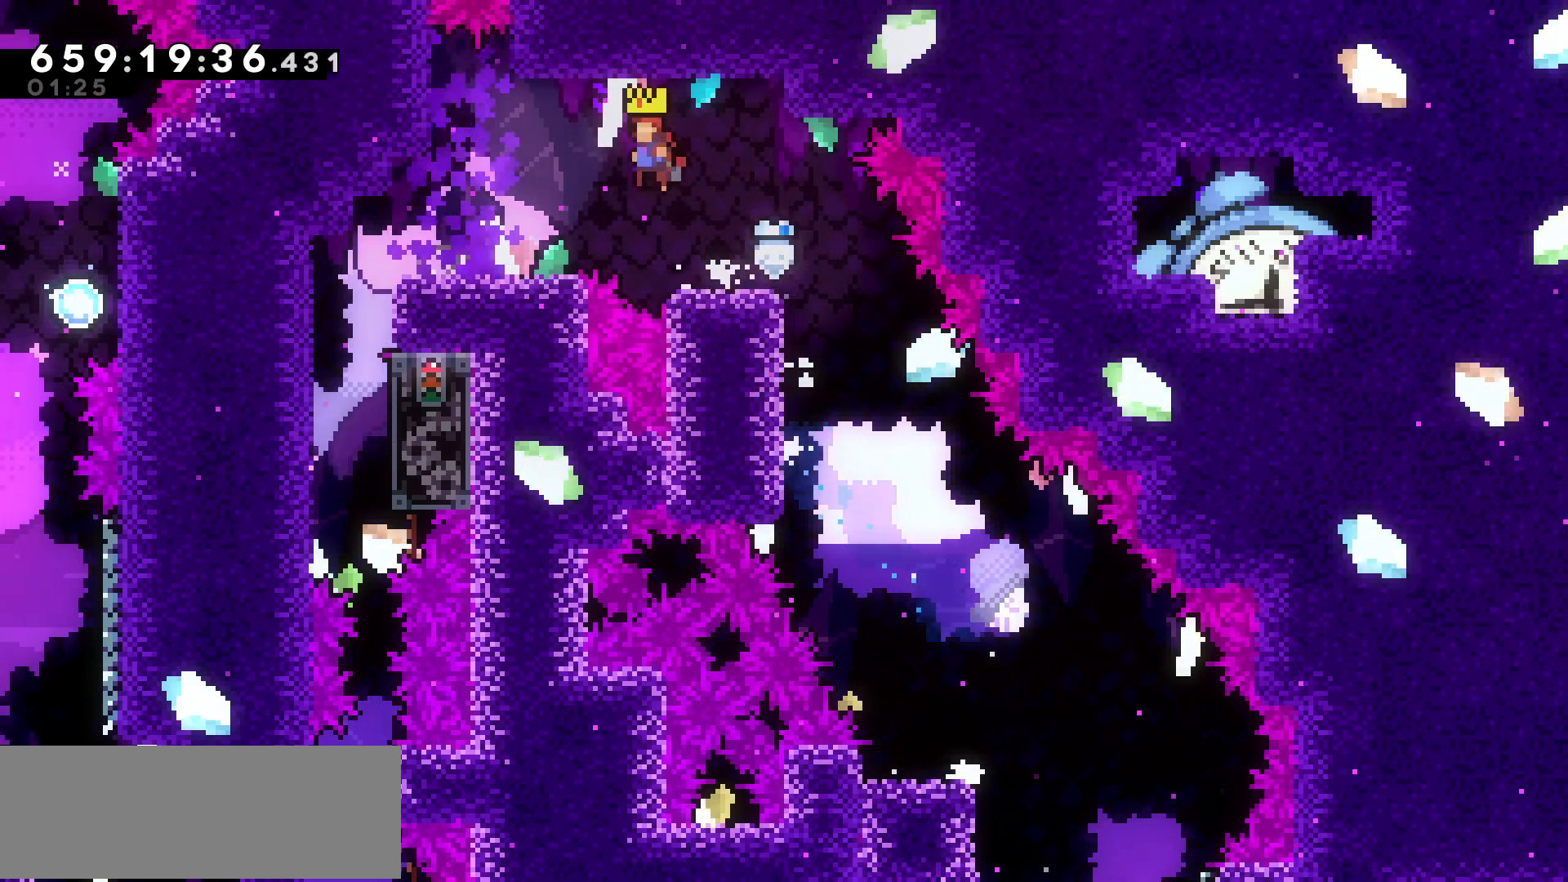
{"keys": ["left"], "events": []}
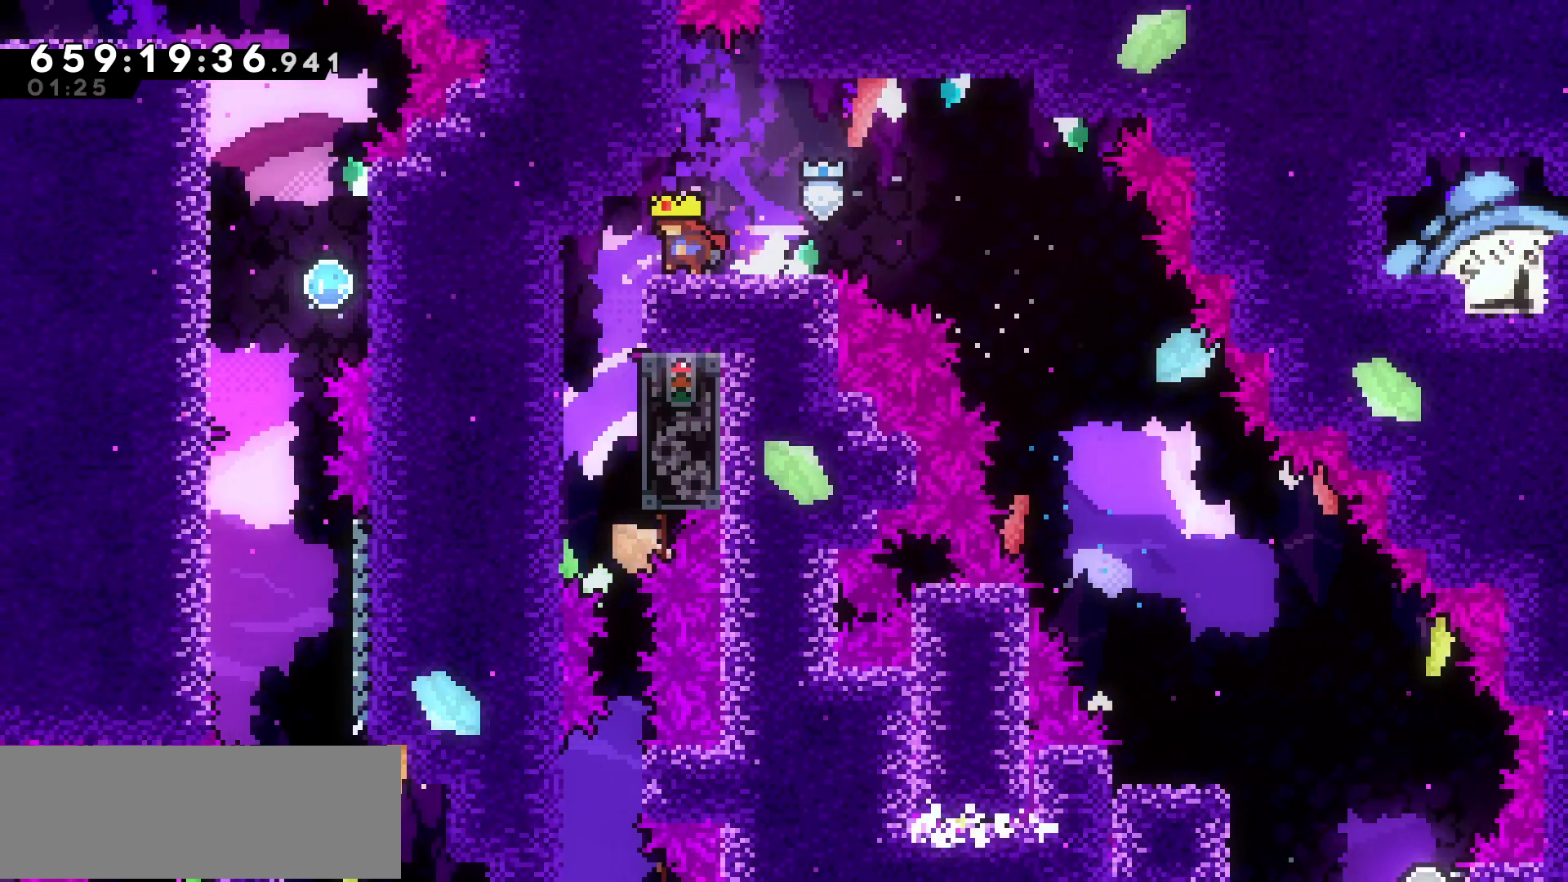
{"keys": ["grab", "left"], "events": [[350, "grab", "down"]]}
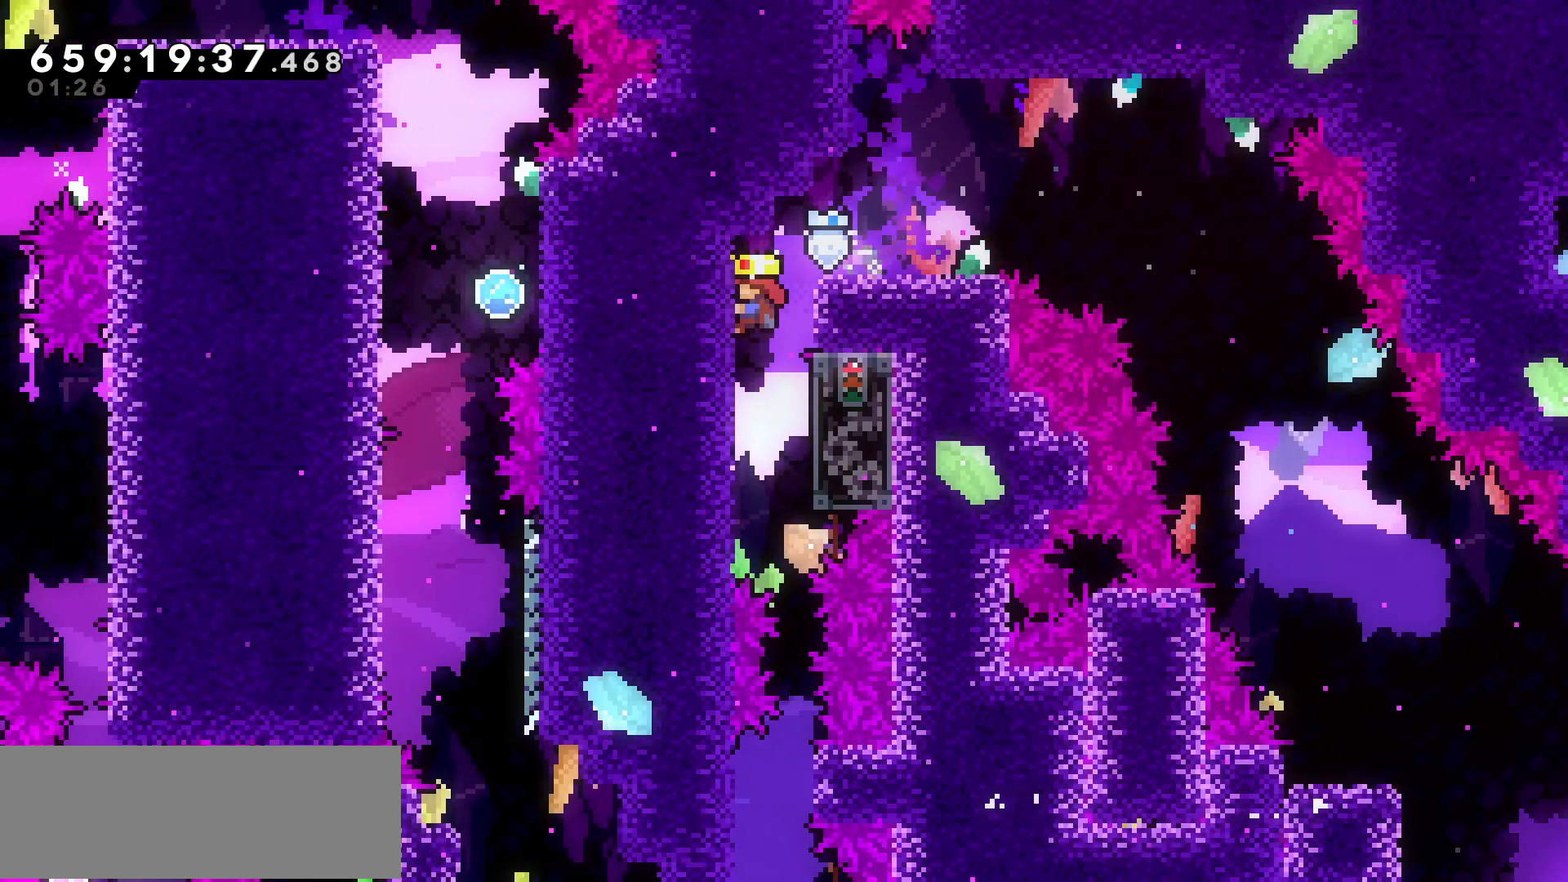
{"keys": ["grab", "left"], "events": [[167, "down", "down"], [200, "left", "up"], [300, "down", "up"], [300, "grab", "up"], [300, "left", "down"], [350, "grab", "down"]]}